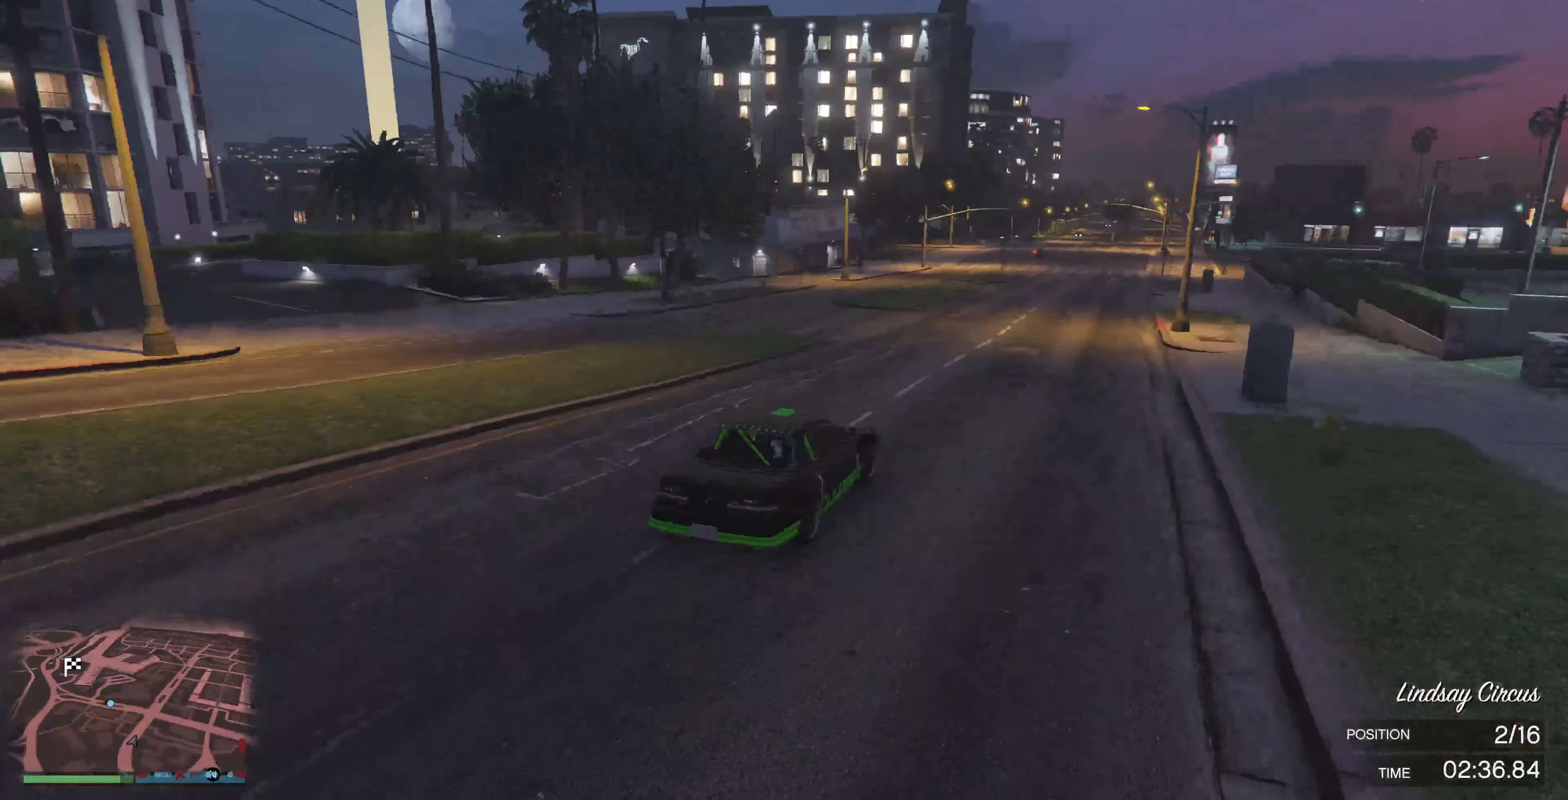
Gameplay with a controller (PlayStation layout); each line is a JSON object with the inputs held at the frame after it. "events" lists button and stick changes between this image and that frame as [ms after this image, input, new state], when the widget could be followed in between.
{"buttons": [], "left_stick": "center", "right_stick": "up-left", "events": [[133, "left_stick", "right"], [267, "R2", "up"], [267, "left_stick", "center"]]}
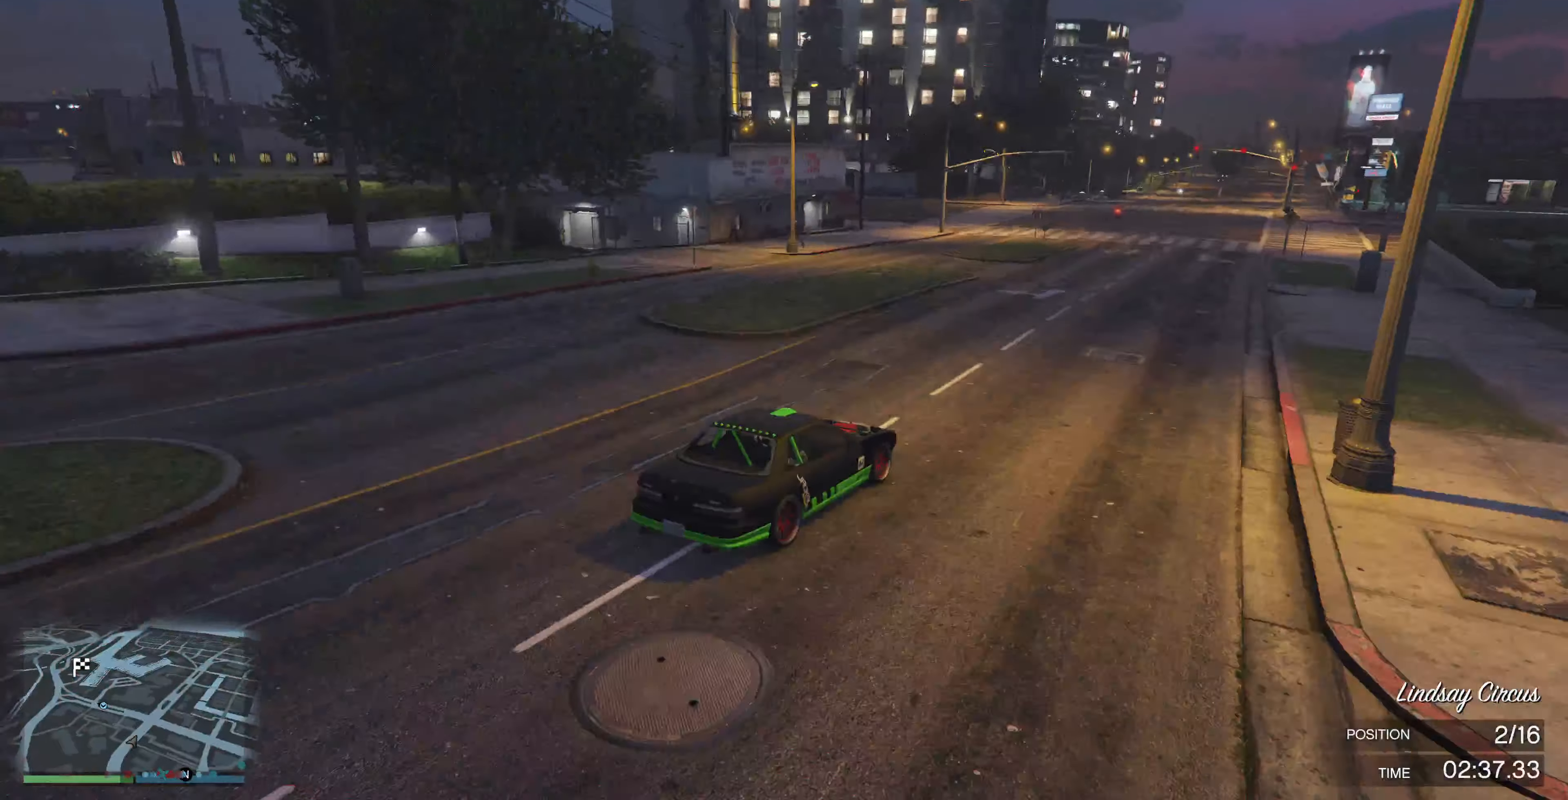
{"buttons": ["L2"], "left_stick": "up-left", "right_stick": "up-left", "events": [[67, "left_stick", "up"], [133, "L2", "down"], [333, "L2", "up"], [433, "L2", "down"], [433, "left_stick", "up-left"]]}
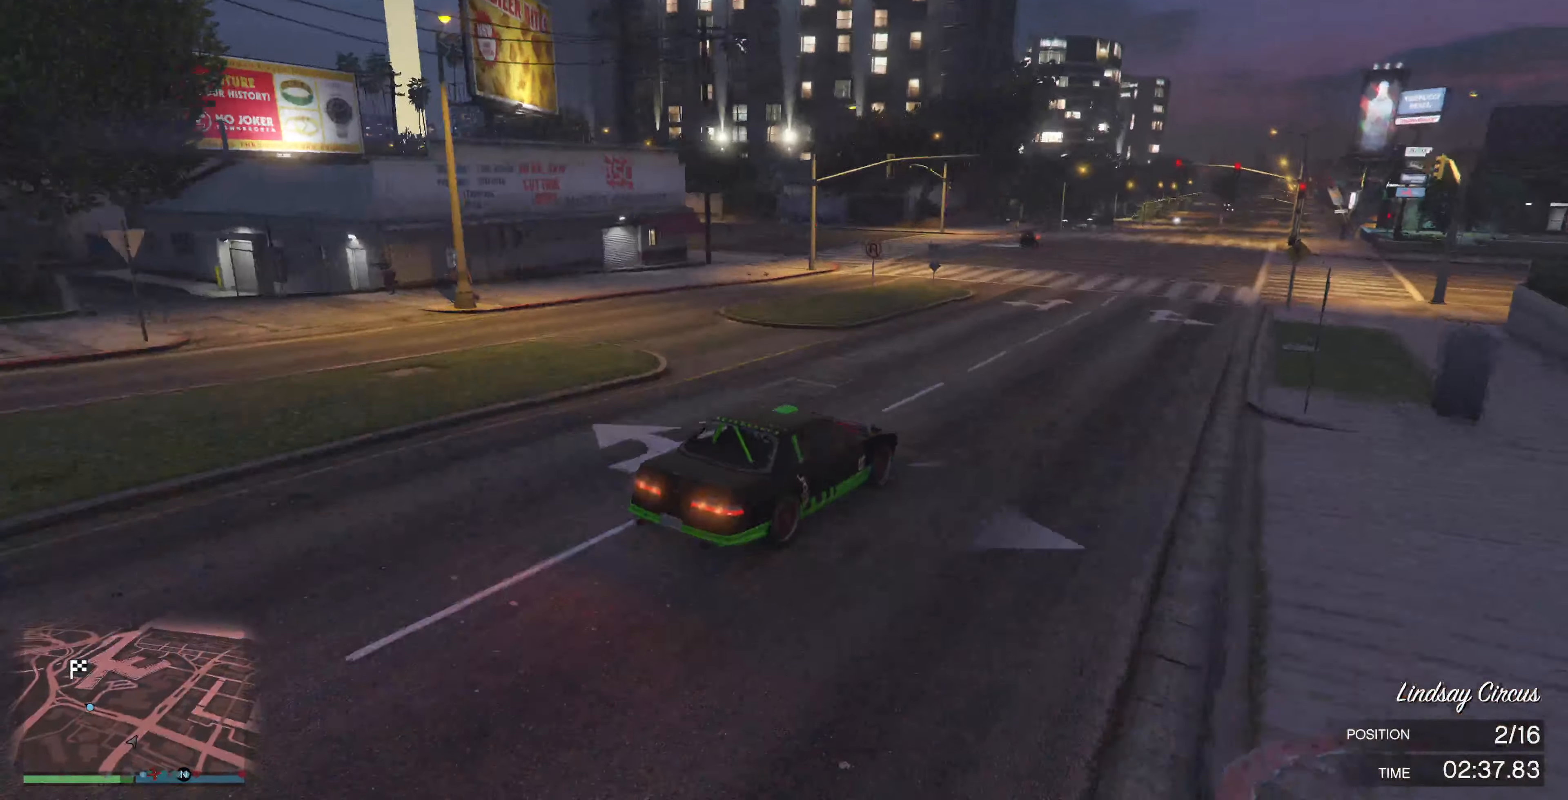
{"buttons": ["L2"], "left_stick": "up-left", "right_stick": "up-left", "events": [[33, "L2", "up"], [133, "L2", "down"], [267, "L2", "up"], [467, "L2", "down"]]}
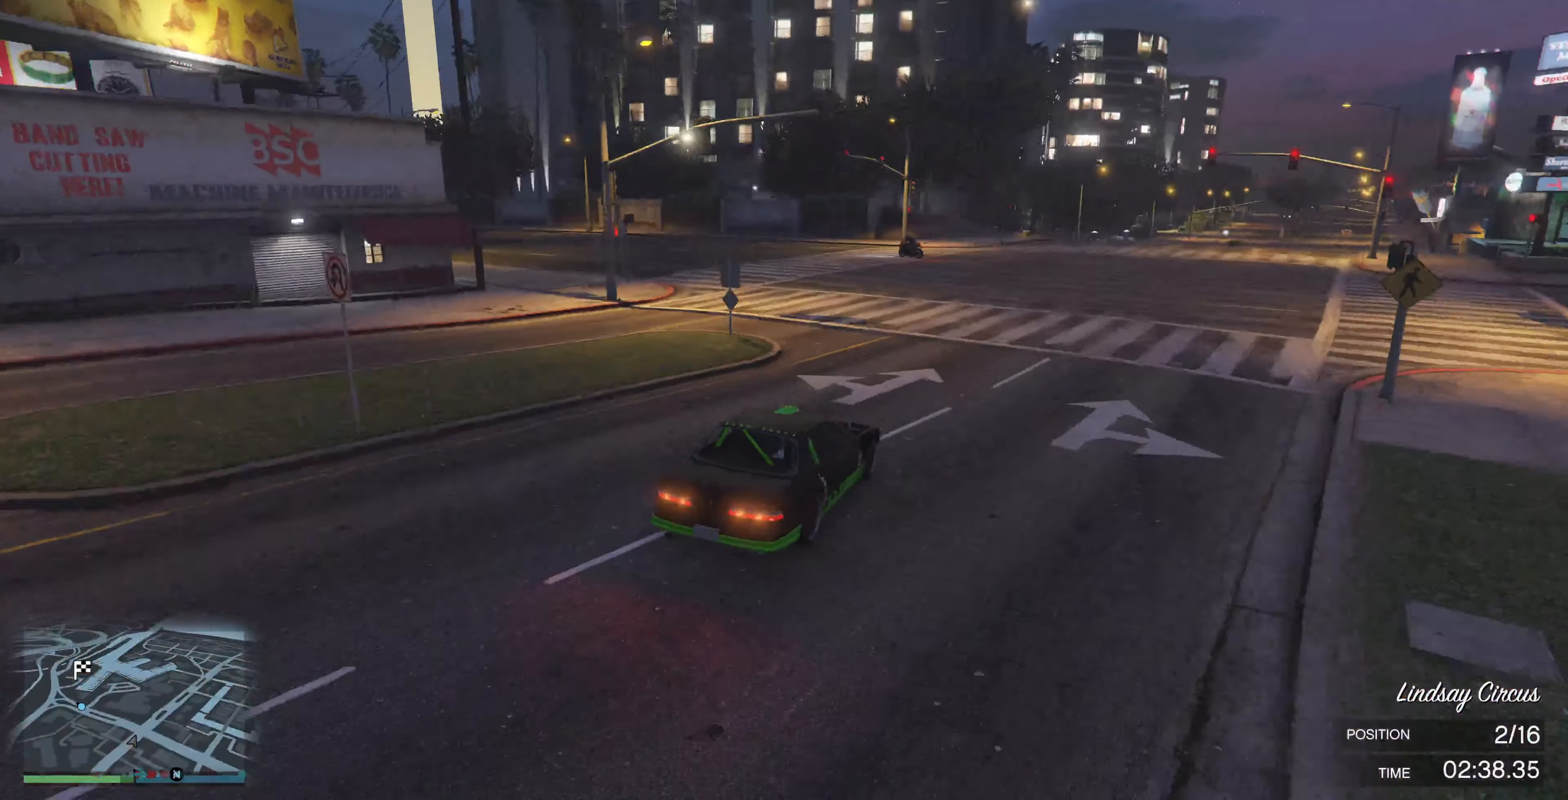
{"buttons": ["R2"], "left_stick": "up-left", "right_stick": "left", "events": [[67, "L2", "up"], [300, "R2", "down"], [500, "right_stick", "left"]]}
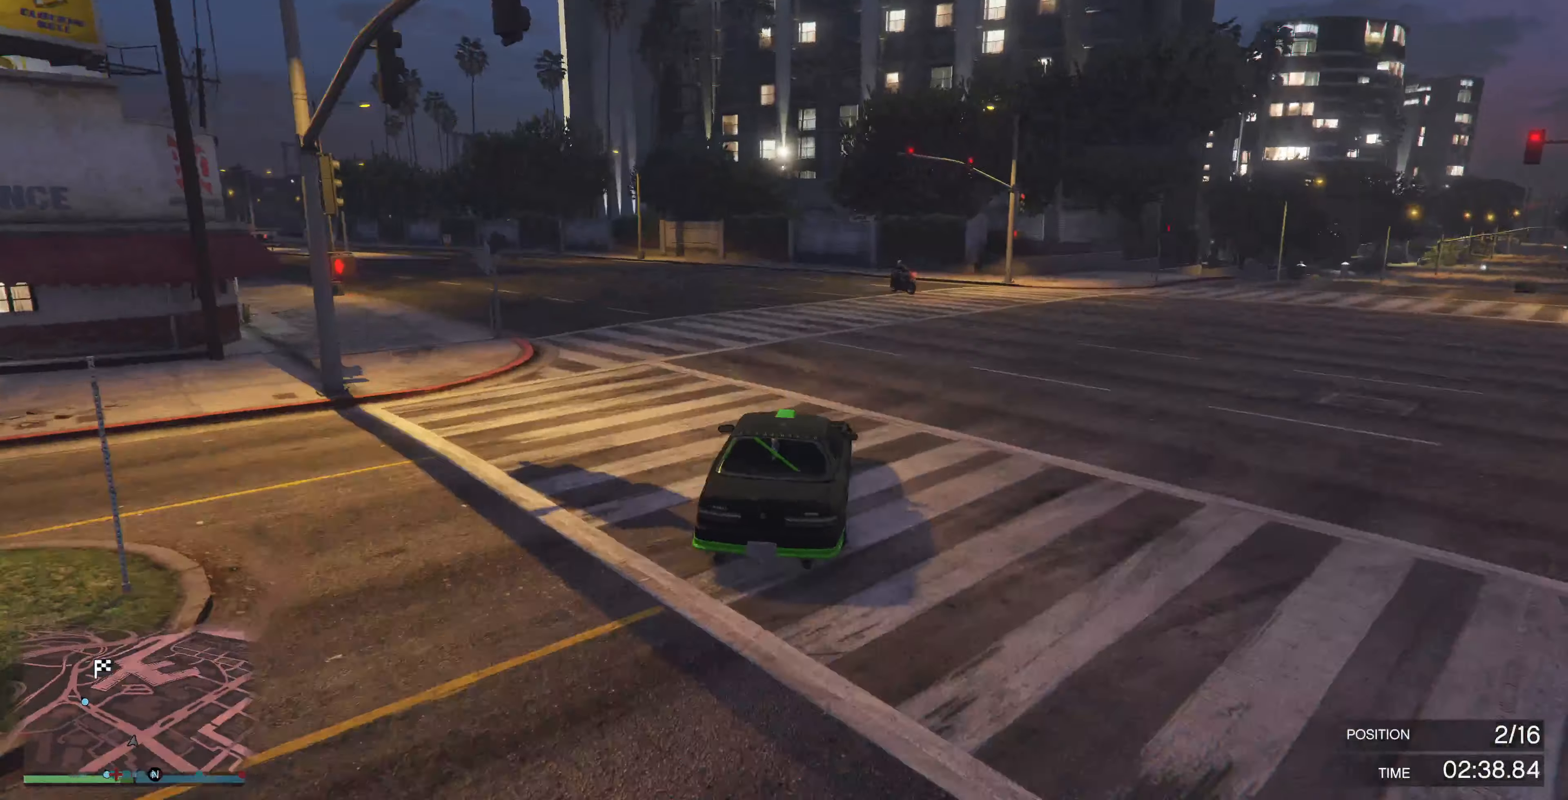
{"buttons": ["R2"], "left_stick": "up-left", "right_stick": "left", "events": [[167, "right_stick", "up-left"], [333, "right_stick", "left"]]}
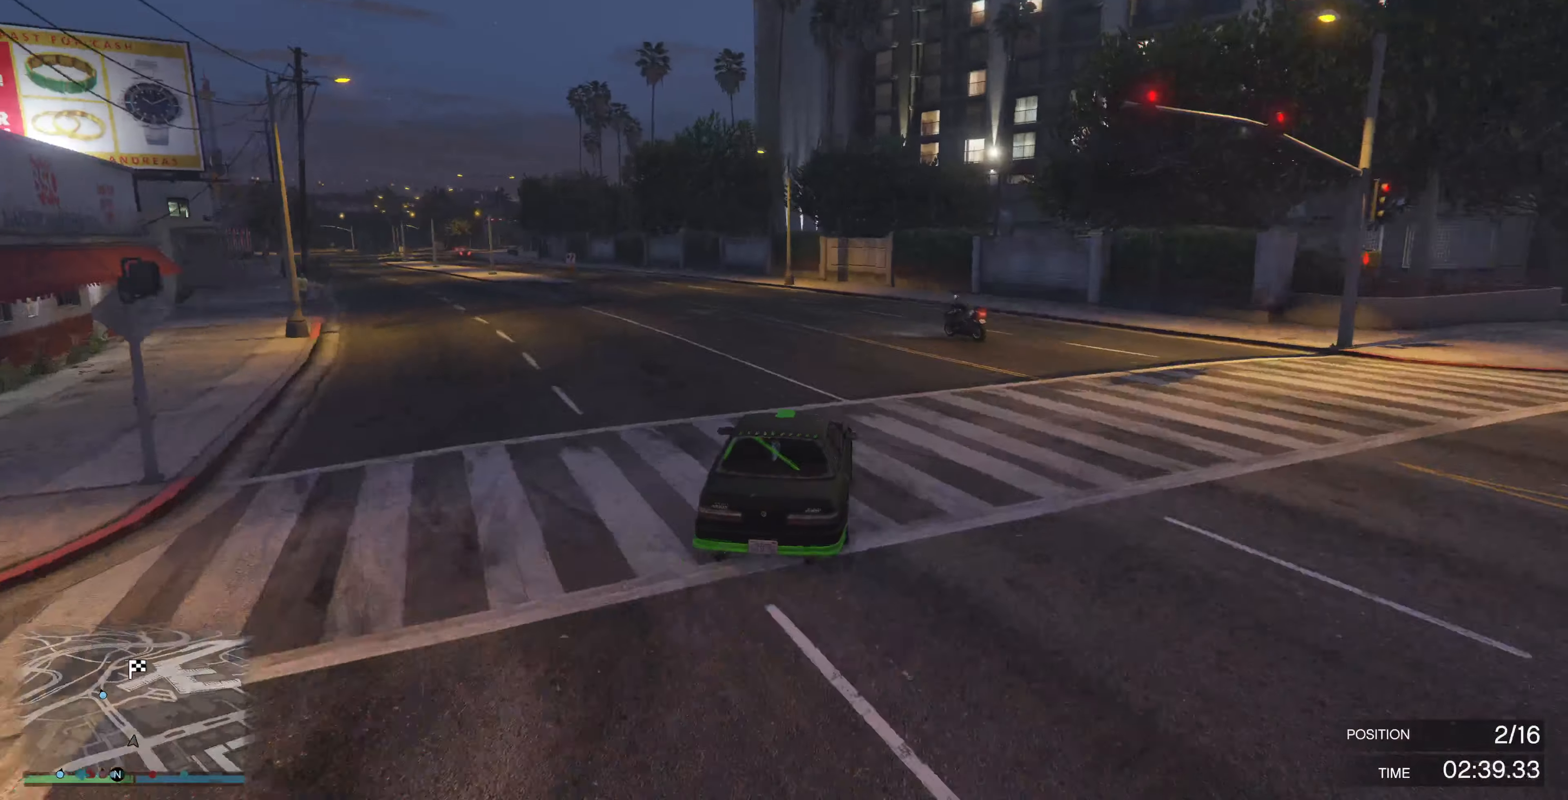
{"buttons": ["R2"], "left_stick": "up-left", "right_stick": "left", "events": []}
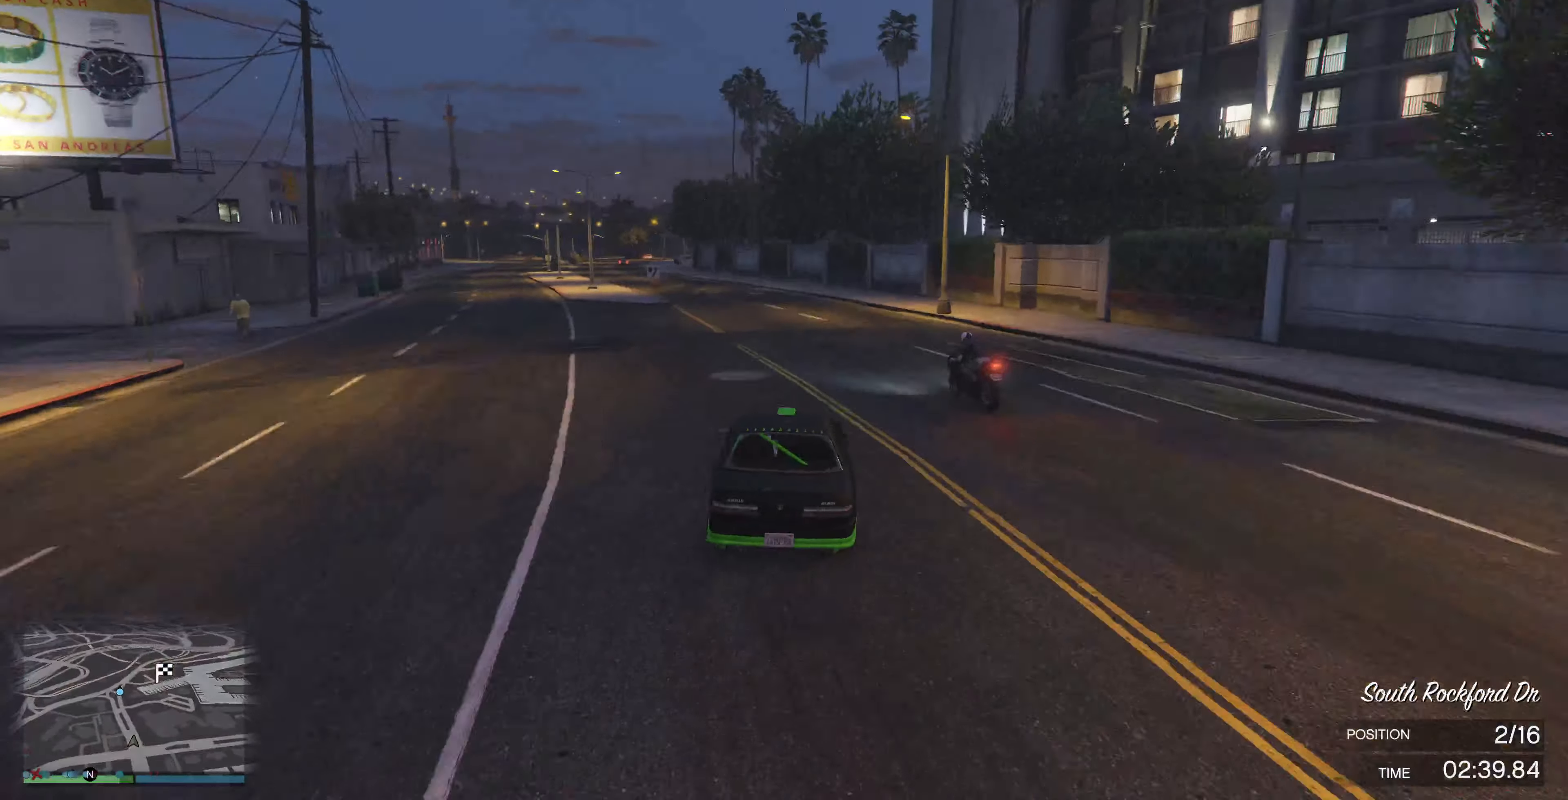
{"buttons": ["R2"], "left_stick": "center", "right_stick": "center", "events": [[133, "right_stick", "up-left"], [267, "right_stick", "center"], [466, "left_stick", "center"]]}
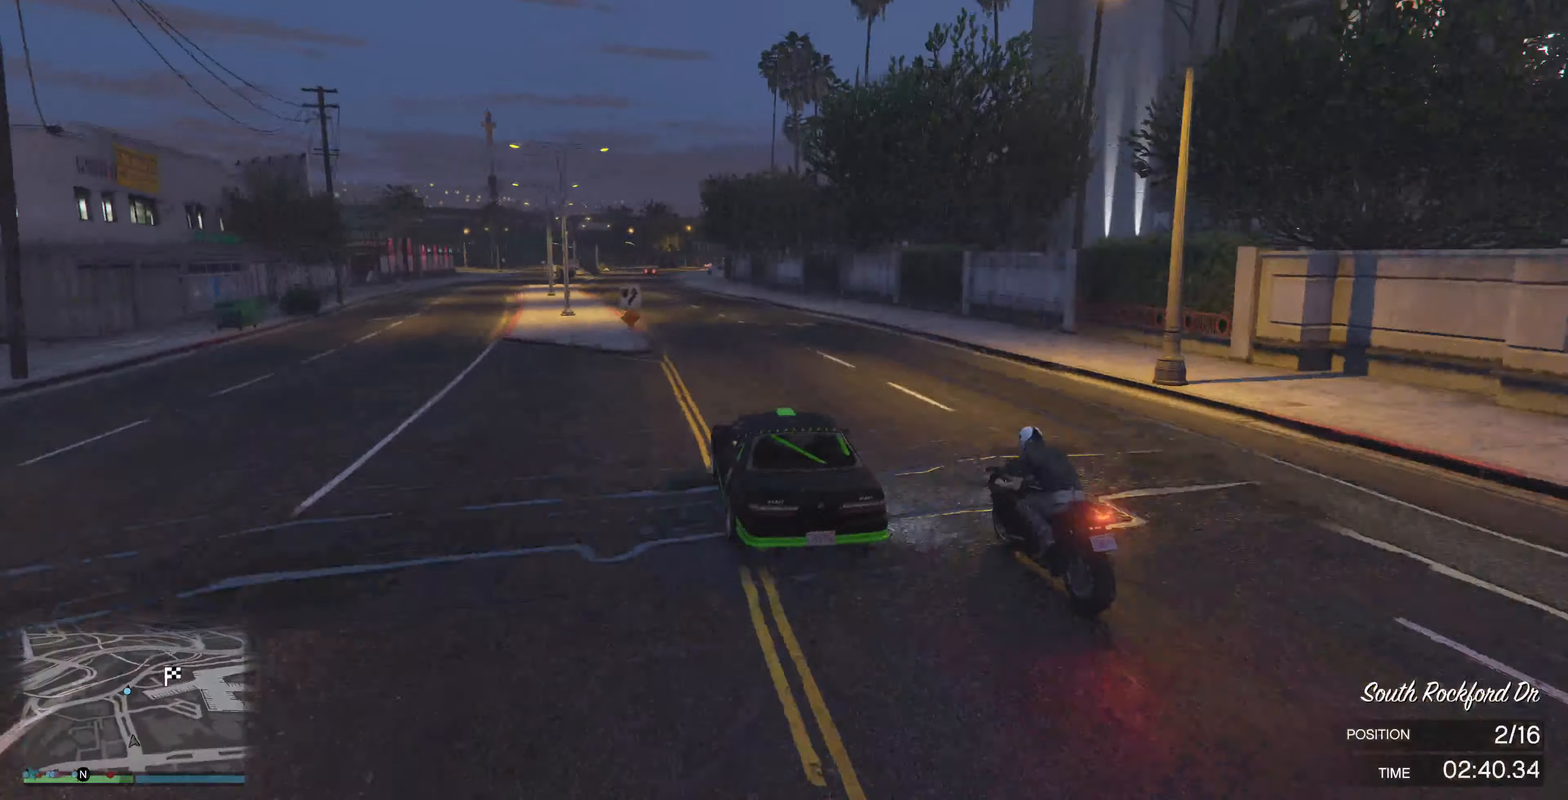
{"buttons": ["R2"], "left_stick": "center", "right_stick": "center", "events": [[100, "left_stick", "right"], [233, "left_stick", "center"], [333, "left_stick", "up-left"], [466, "left_stick", "center"]]}
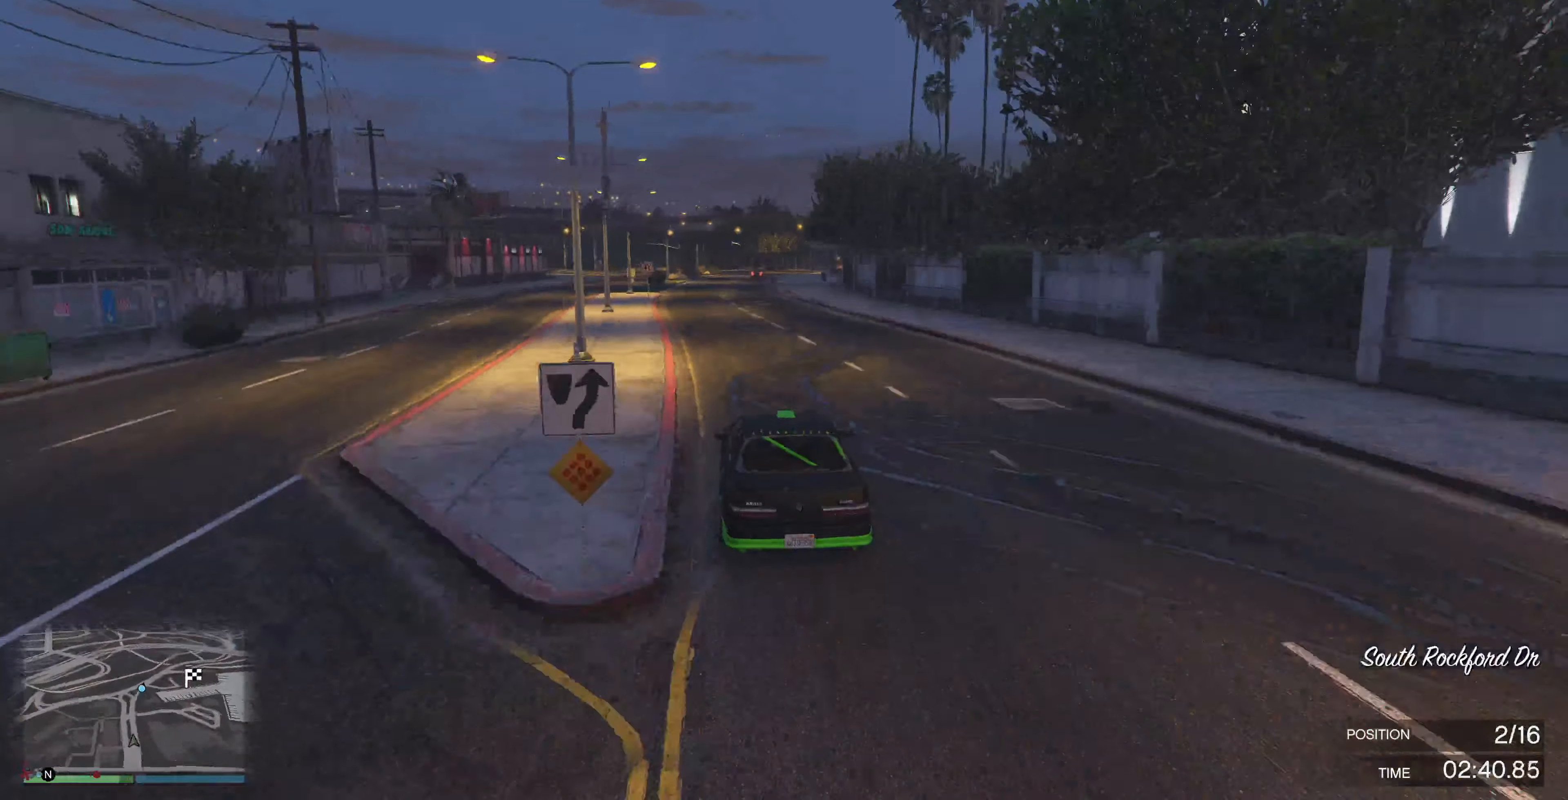
{"buttons": ["R2"], "left_stick": "center", "right_stick": "right", "events": [[66, "right_stick", "right"]]}
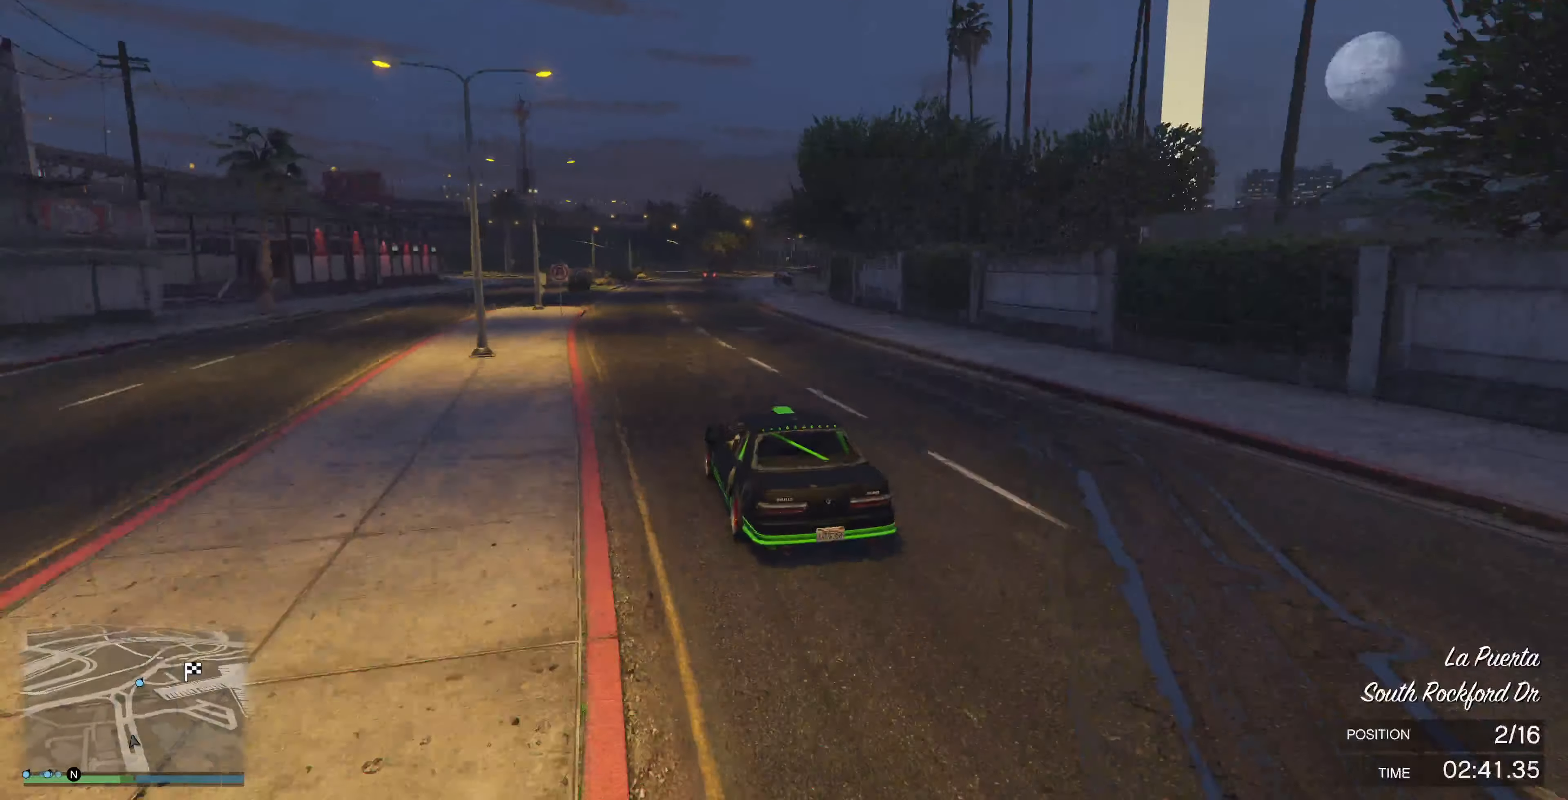
{"buttons": ["R2"], "left_stick": "center", "right_stick": "right", "events": []}
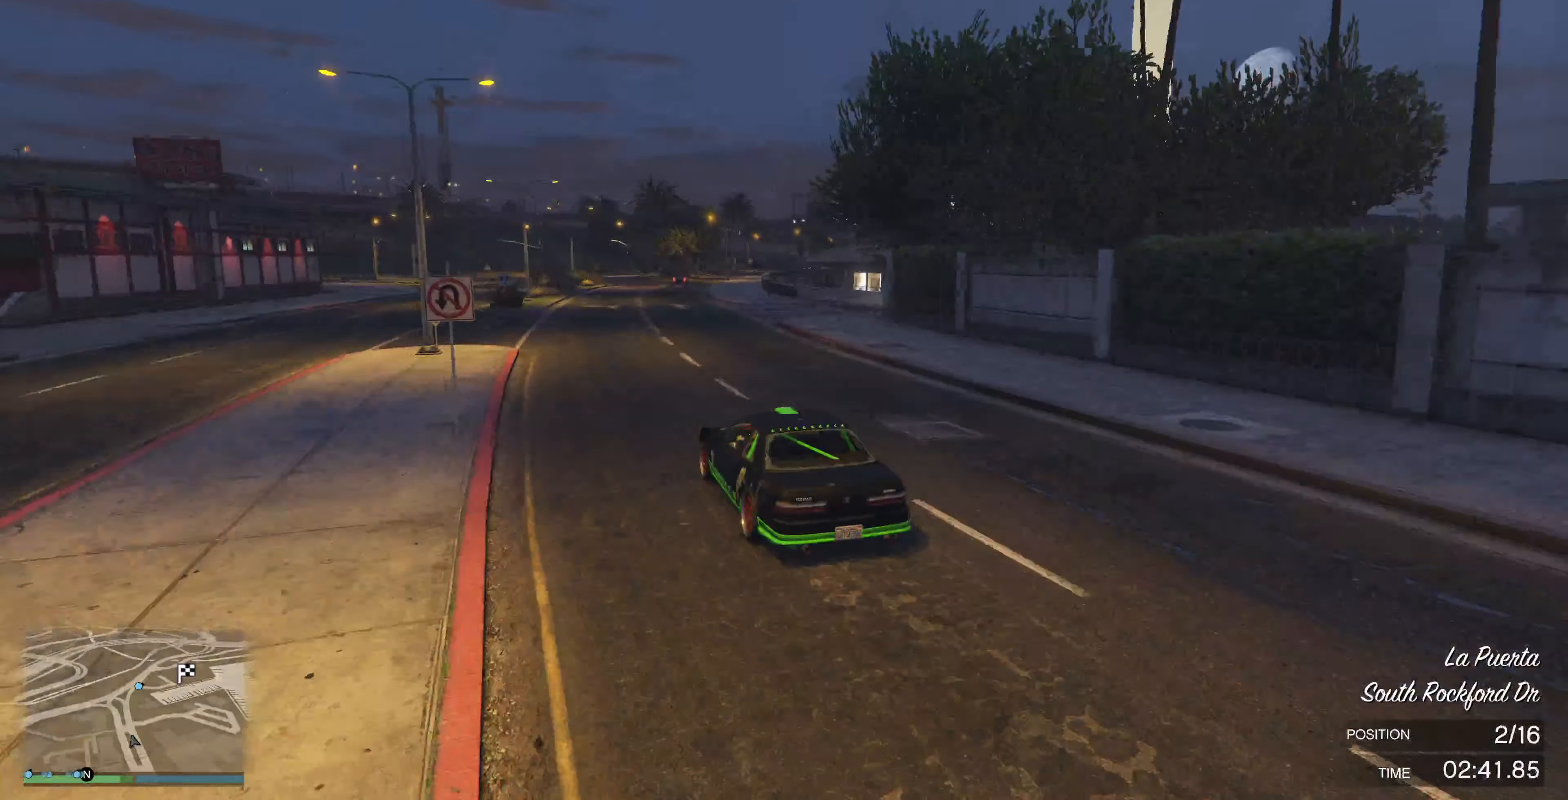
{"buttons": ["R2"], "left_stick": "up-right", "right_stick": "right", "events": [[400, "left_stick", "up-right"]]}
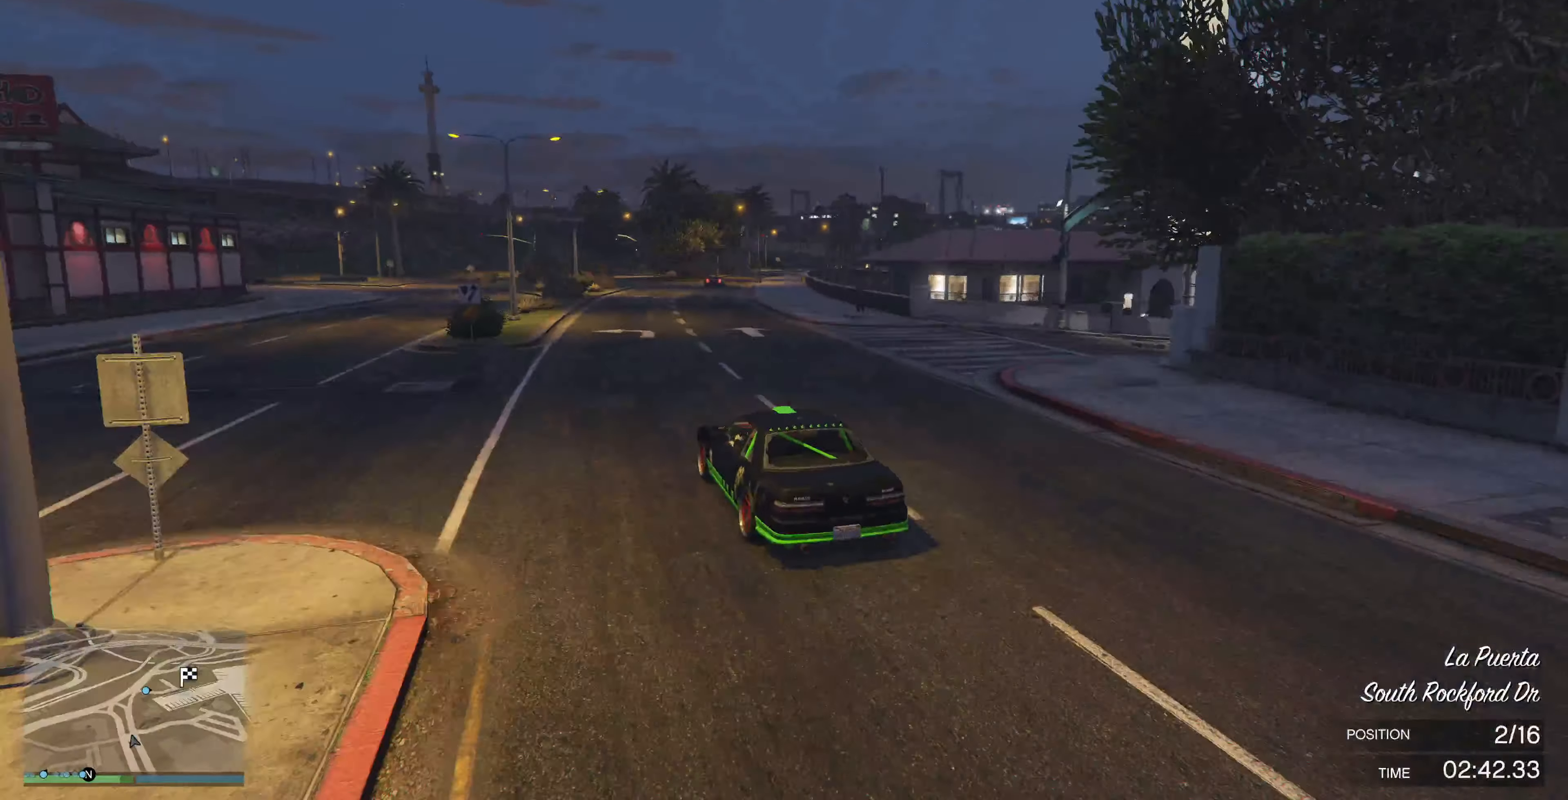
{"buttons": ["R2"], "left_stick": "center", "right_stick": "right", "events": [[33, "left_stick", "center"], [266, "left_stick", "up-right"], [433, "left_stick", "center"]]}
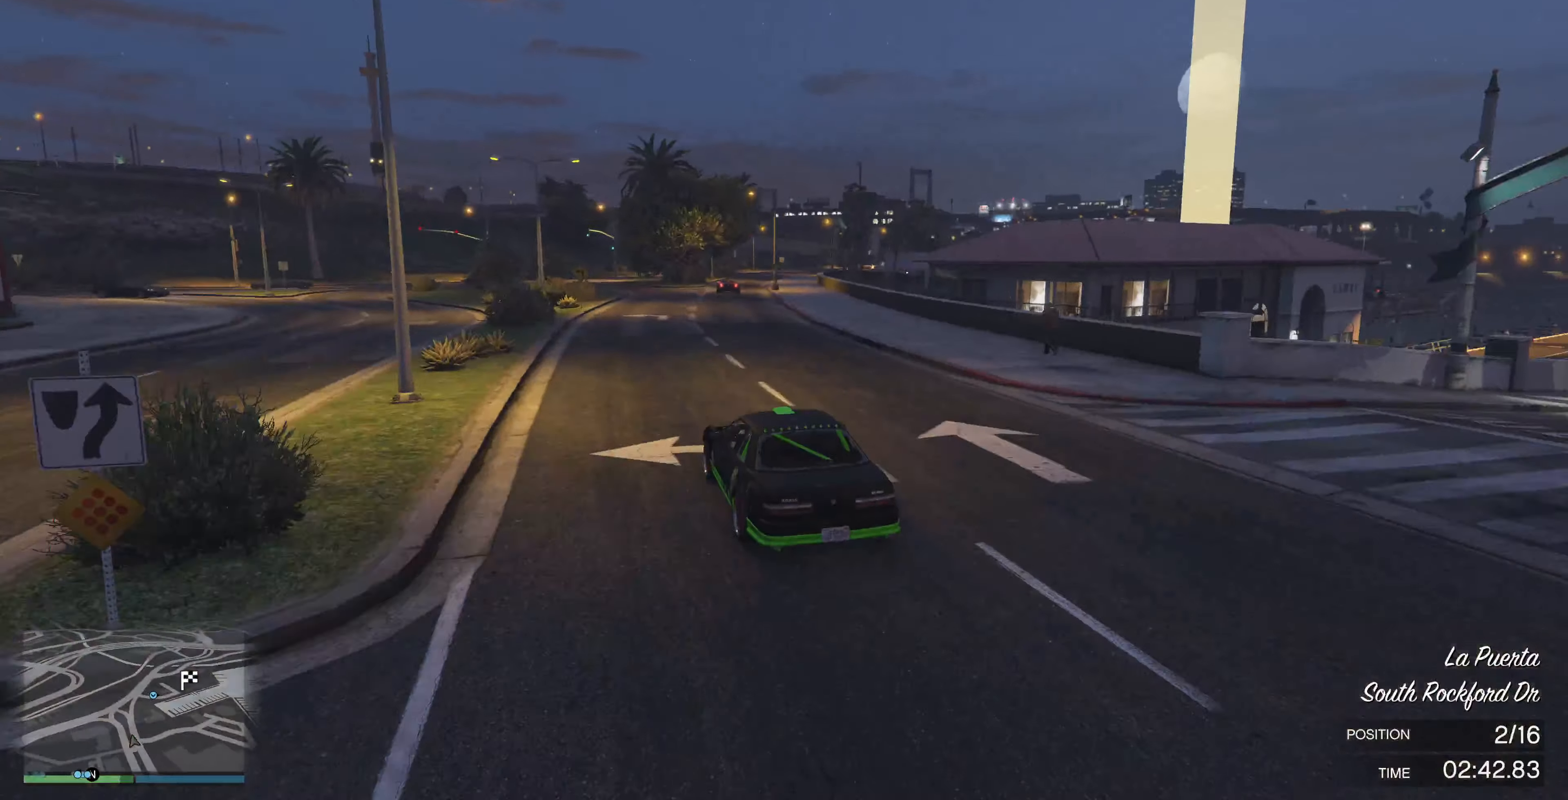
{"buttons": [], "left_stick": "center", "right_stick": "right", "events": [[66, "left_stick", "up-right"], [233, "left_stick", "center"], [466, "R2", "up"]]}
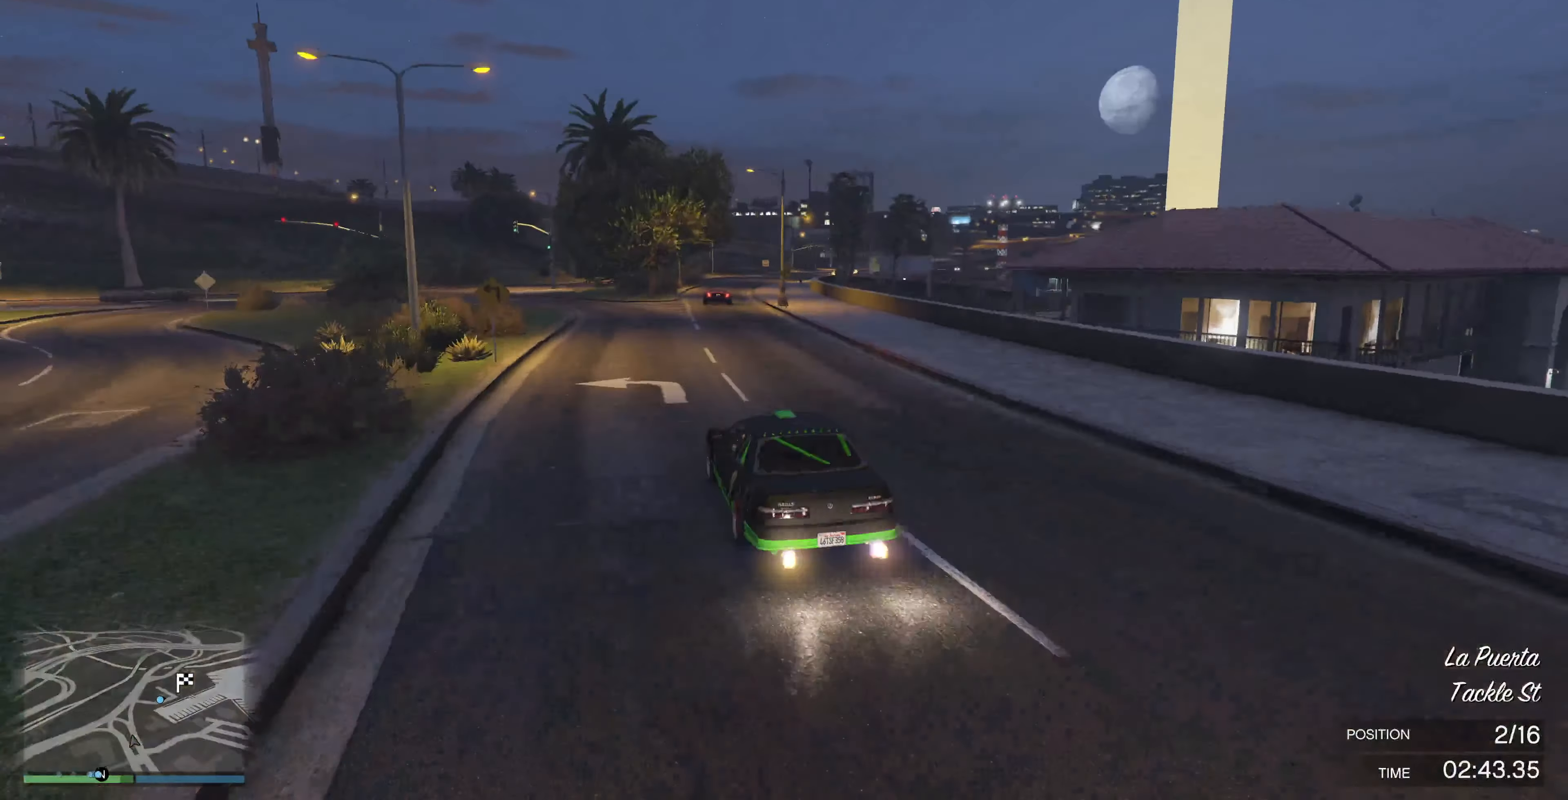
{"buttons": [], "left_stick": "right", "right_stick": "right", "events": [[200, "left_stick", "right"], [333, "left_stick", "center"], [466, "left_stick", "right"]]}
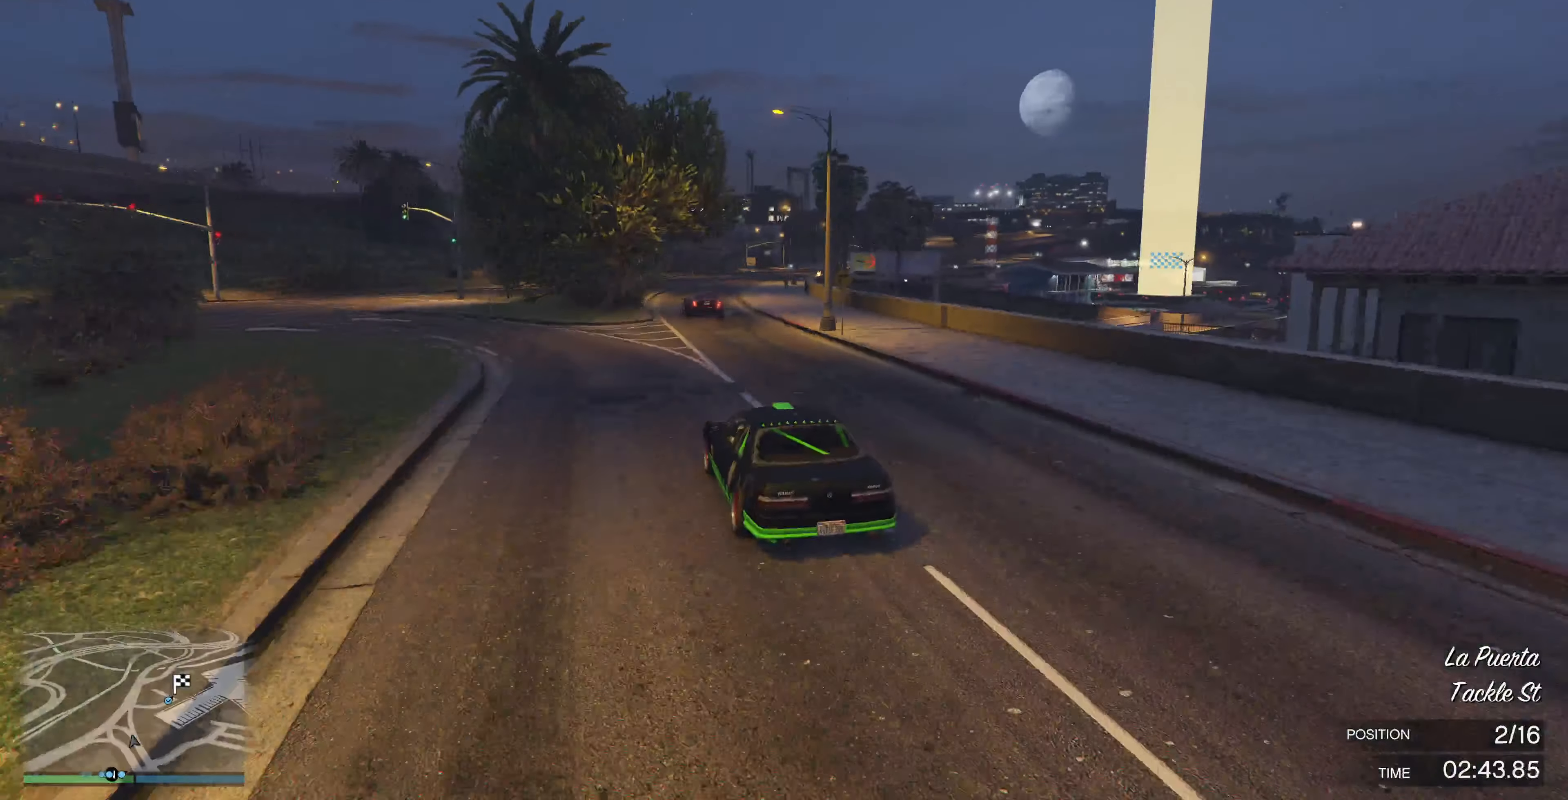
{"buttons": [], "left_stick": "center", "right_stick": "right", "events": [[66, "left_stick", "center"], [266, "left_stick", "right"], [433, "left_stick", "center"]]}
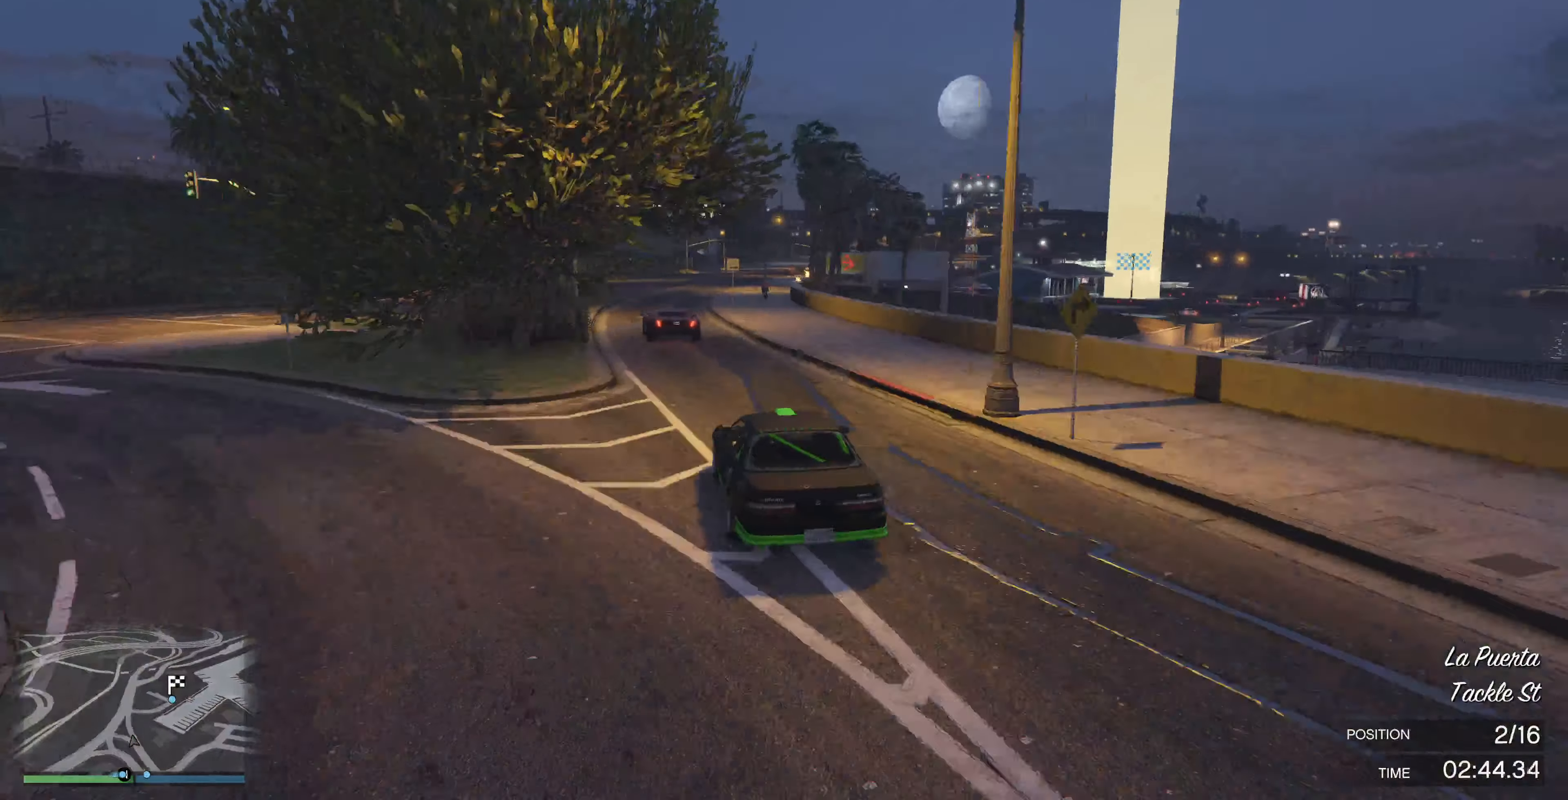
{"buttons": [], "left_stick": "center", "right_stick": "right", "events": [[233, "left_stick", "left"], [366, "left_stick", "center"]]}
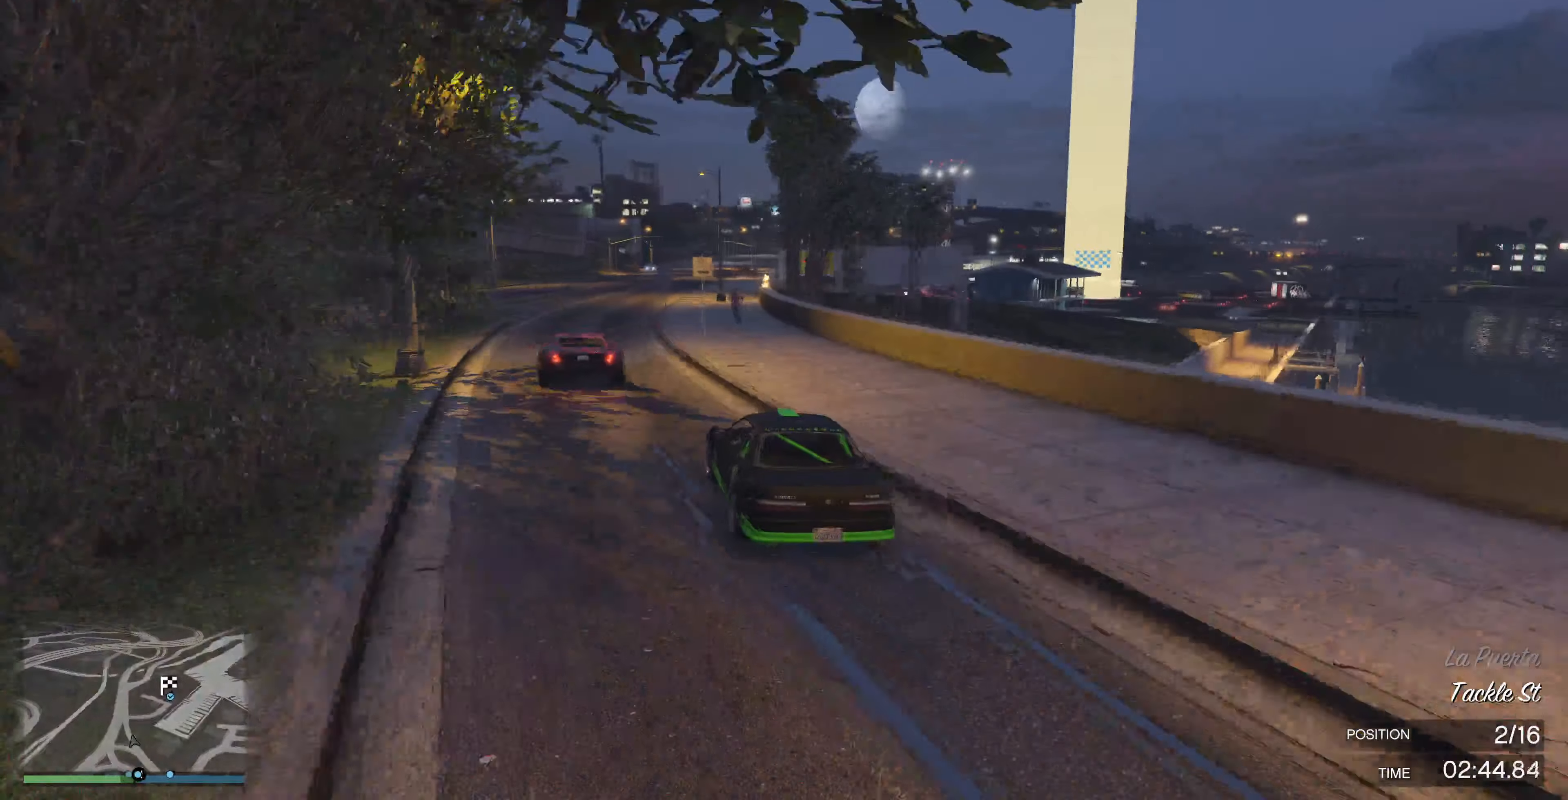
{"buttons": ["L2"], "left_stick": "up-right", "right_stick": "right", "events": [[66, "left_stick", "left"], [133, "left_stick", "center"], [433, "L2", "down"], [500, "left_stick", "up-right"]]}
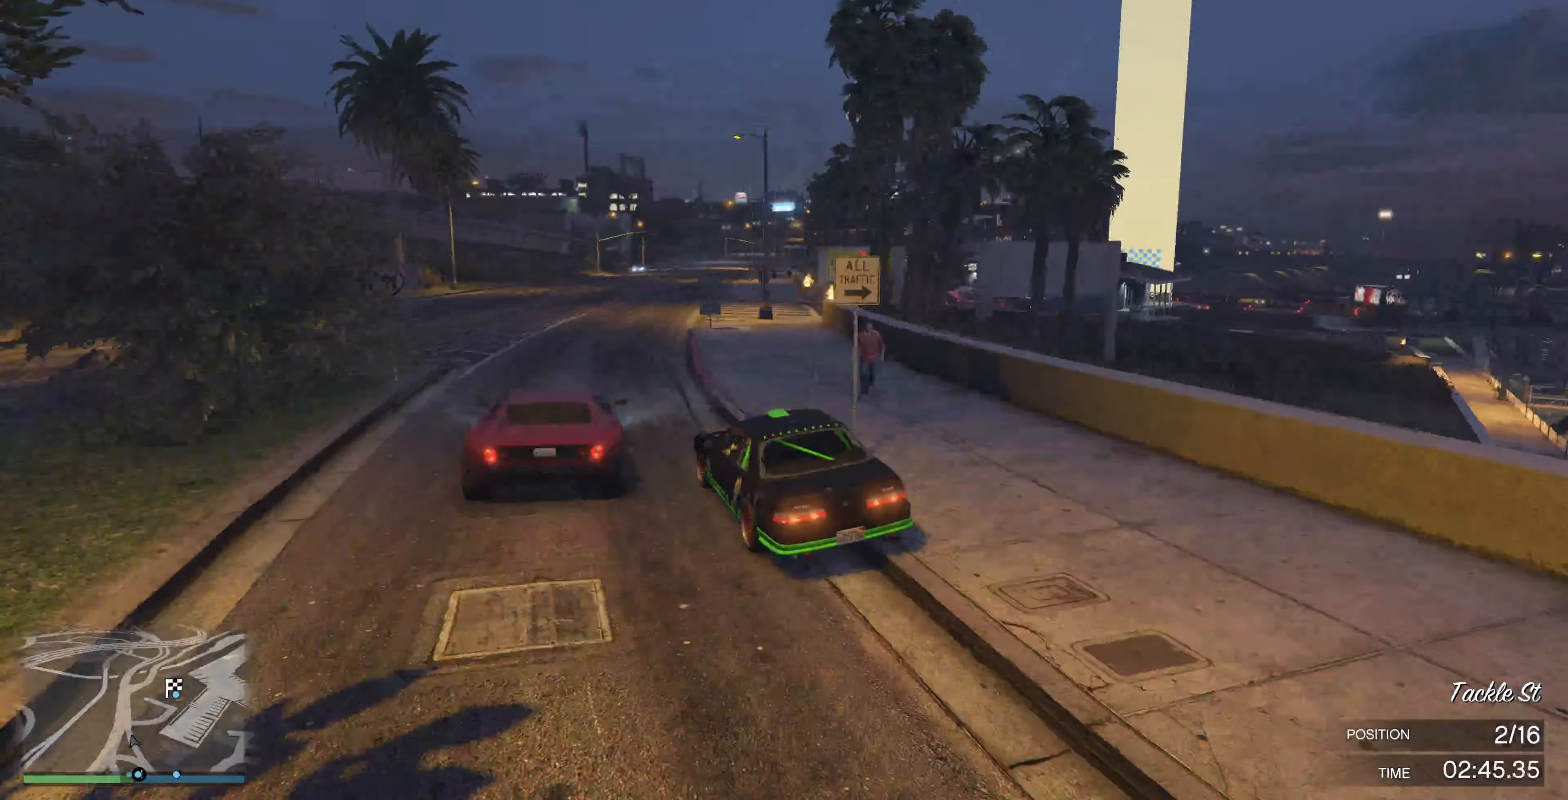
{"buttons": [], "left_stick": "up", "right_stick": "right", "events": [[267, "left_stick", "up"], [334, "L2", "up"]]}
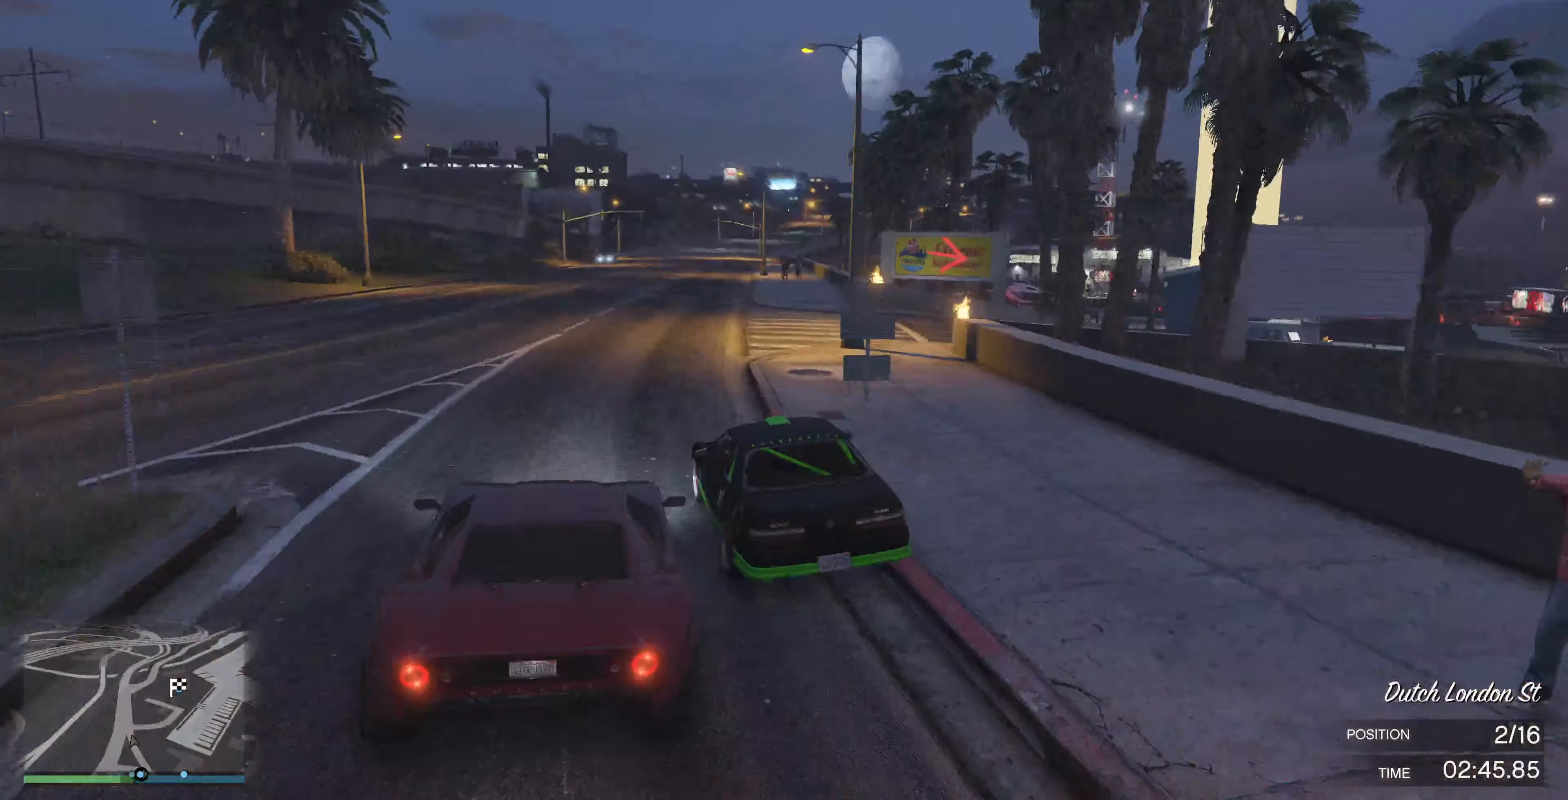
{"buttons": [], "left_stick": "up-right", "right_stick": "right", "events": [[34, "left_stick", "up-right"], [334, "L2", "down"], [467, "L2", "up"]]}
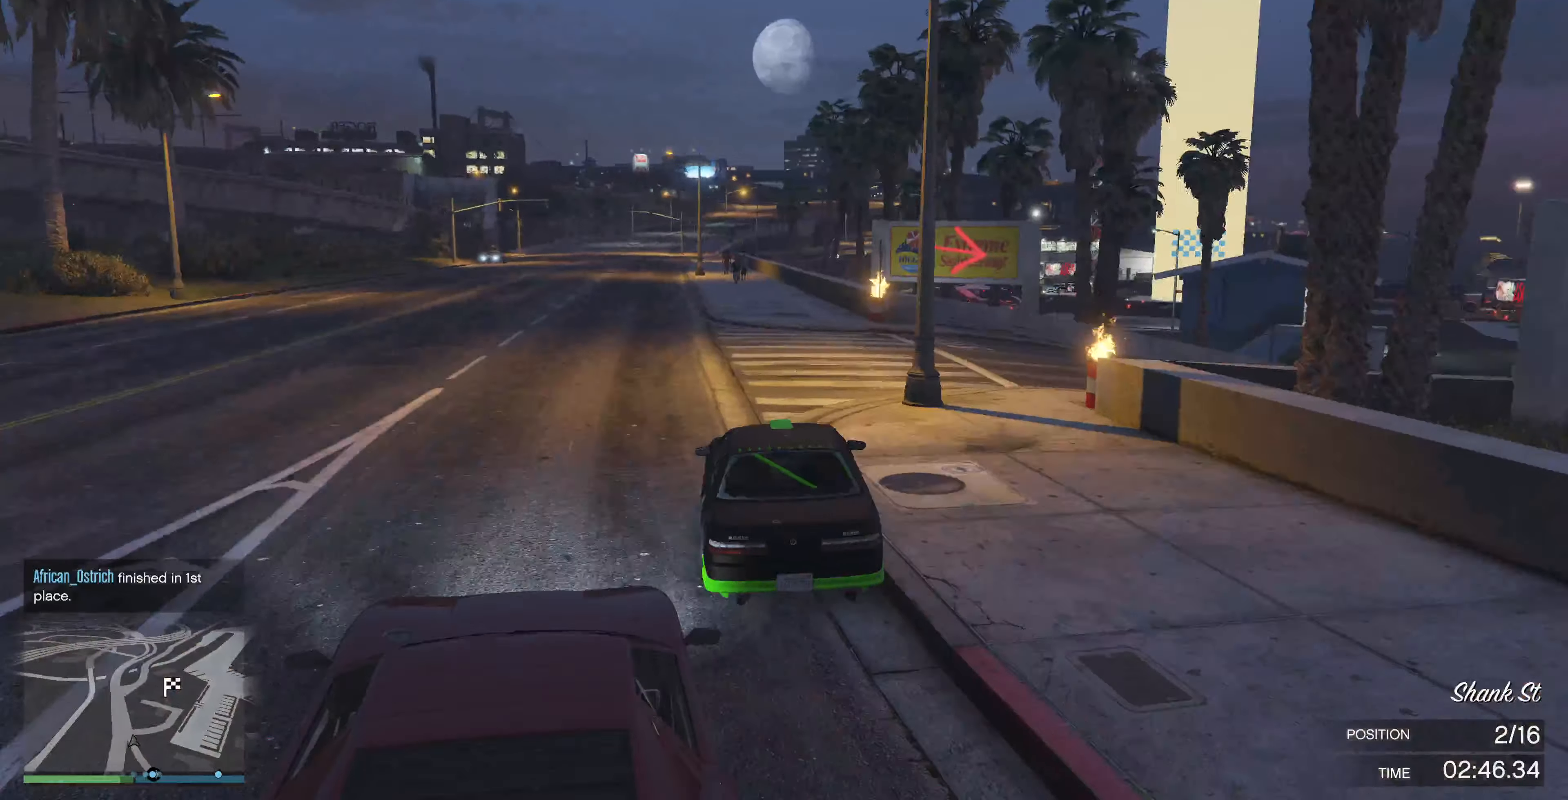
{"buttons": ["R2"], "left_stick": "up-right", "right_stick": "right", "events": [[367, "R2", "down"]]}
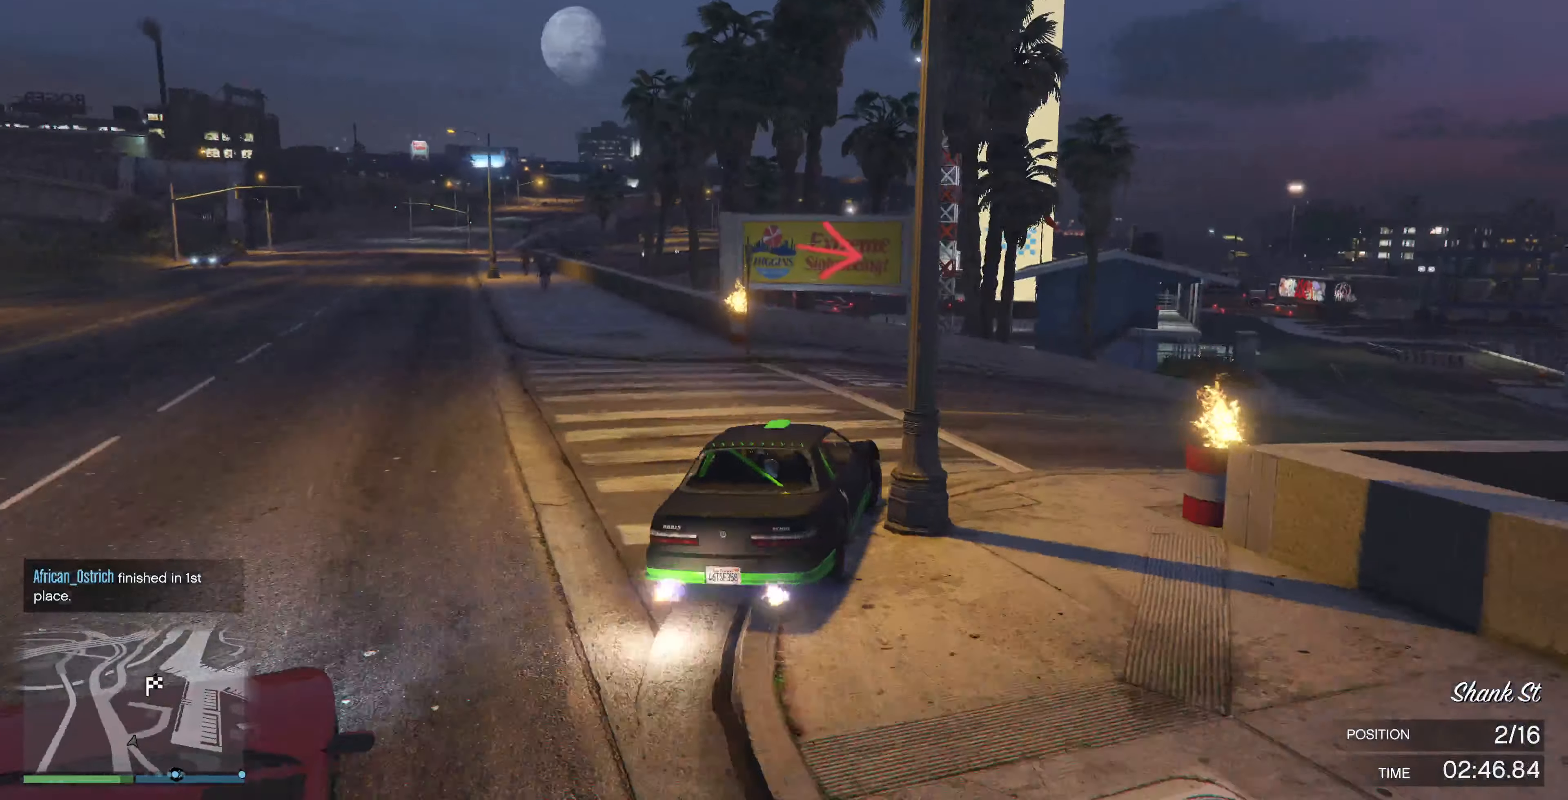
{"buttons": ["R2"], "left_stick": "center", "right_stick": "center", "events": [[367, "left_stick", "center"], [500, "right_stick", "center"]]}
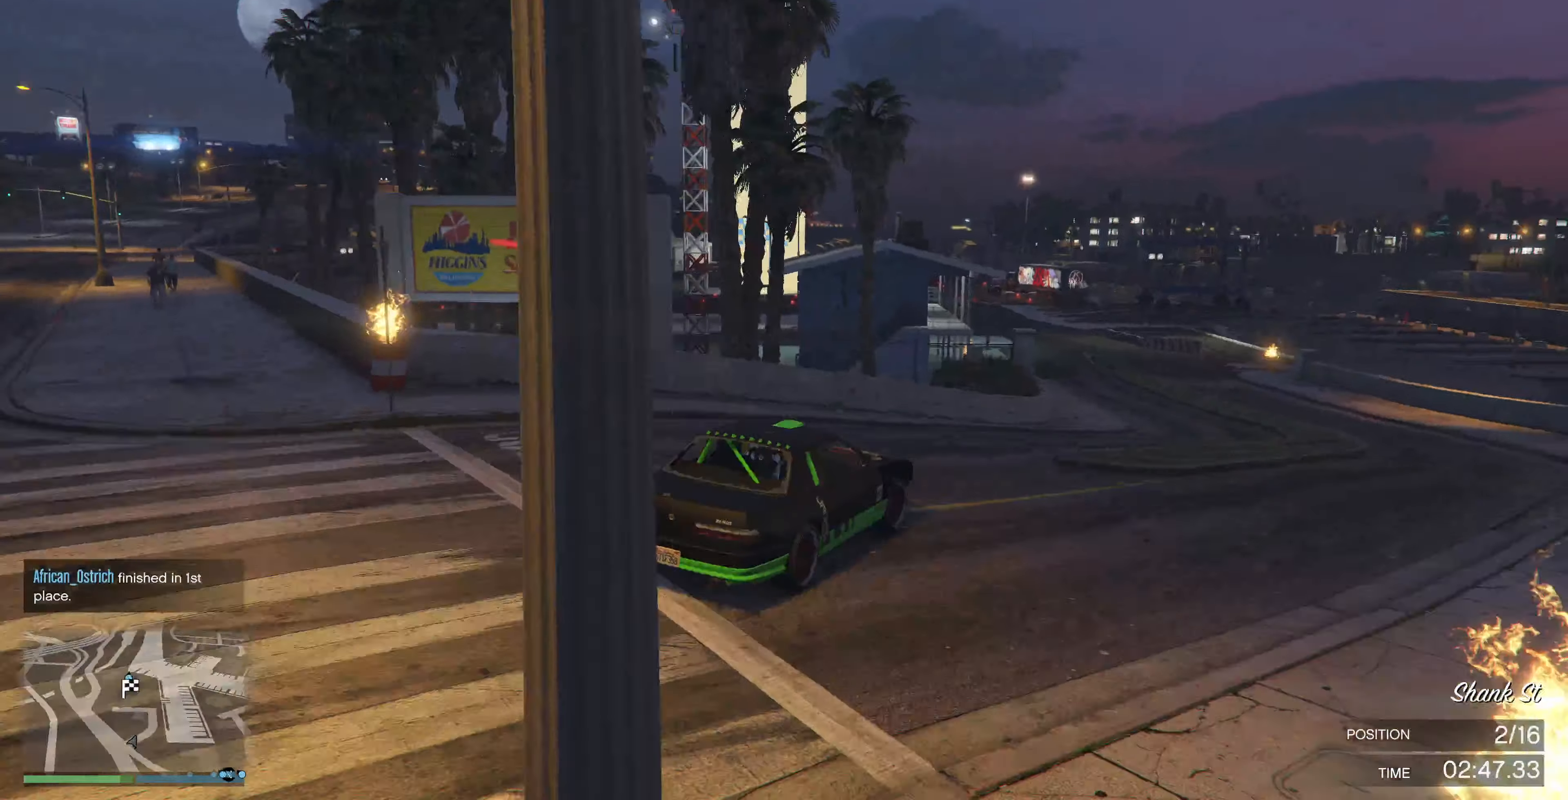
{"buttons": ["R2"], "left_stick": "center", "right_stick": "center", "events": []}
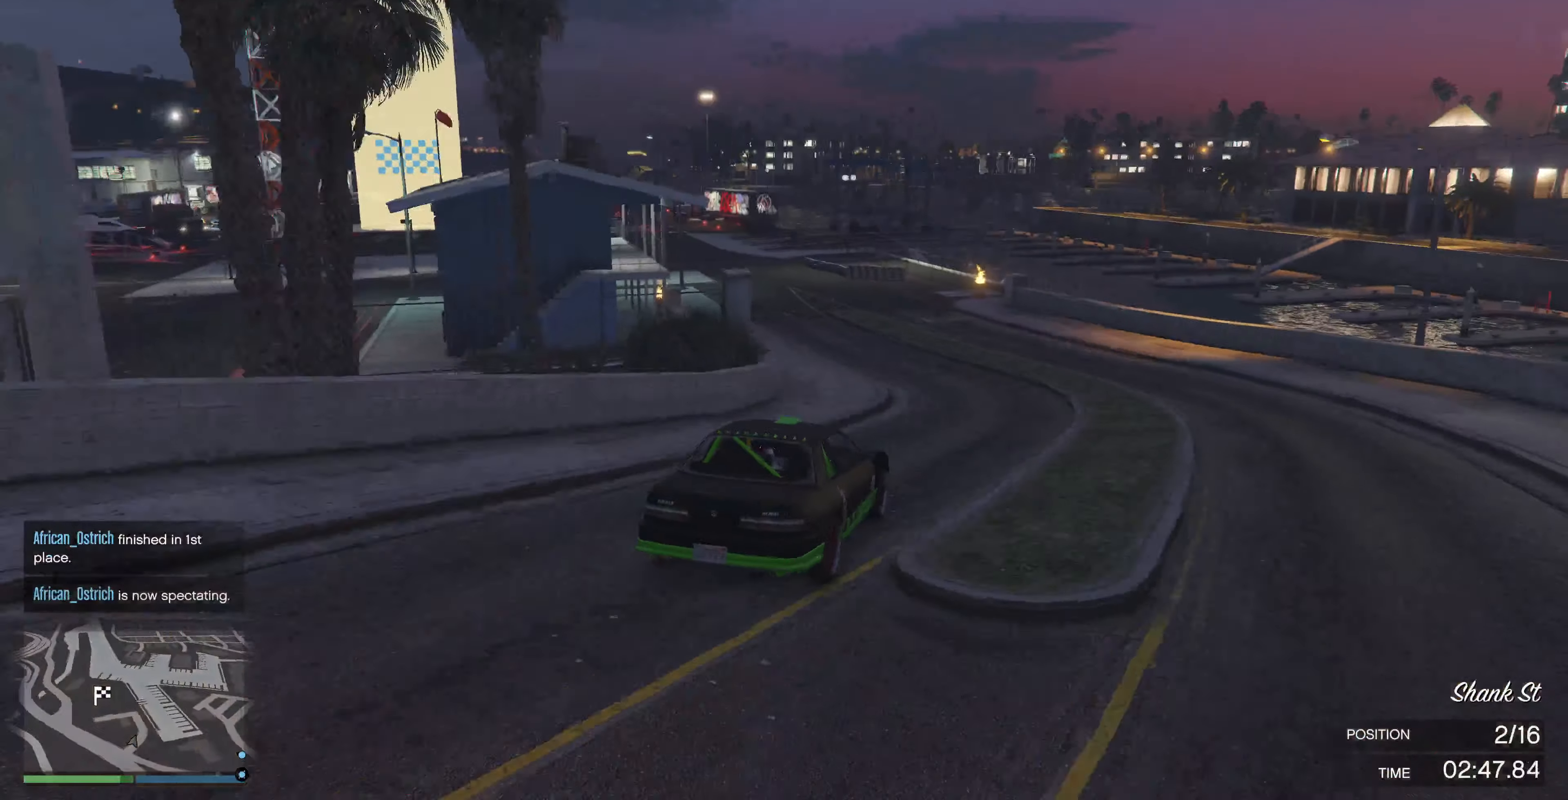
{"buttons": ["R2"], "left_stick": "left", "right_stick": "up-left", "events": [[67, "left_stick", "left"], [167, "left_stick", "center"], [300, "right_stick", "up-left"], [367, "left_stick", "left"]]}
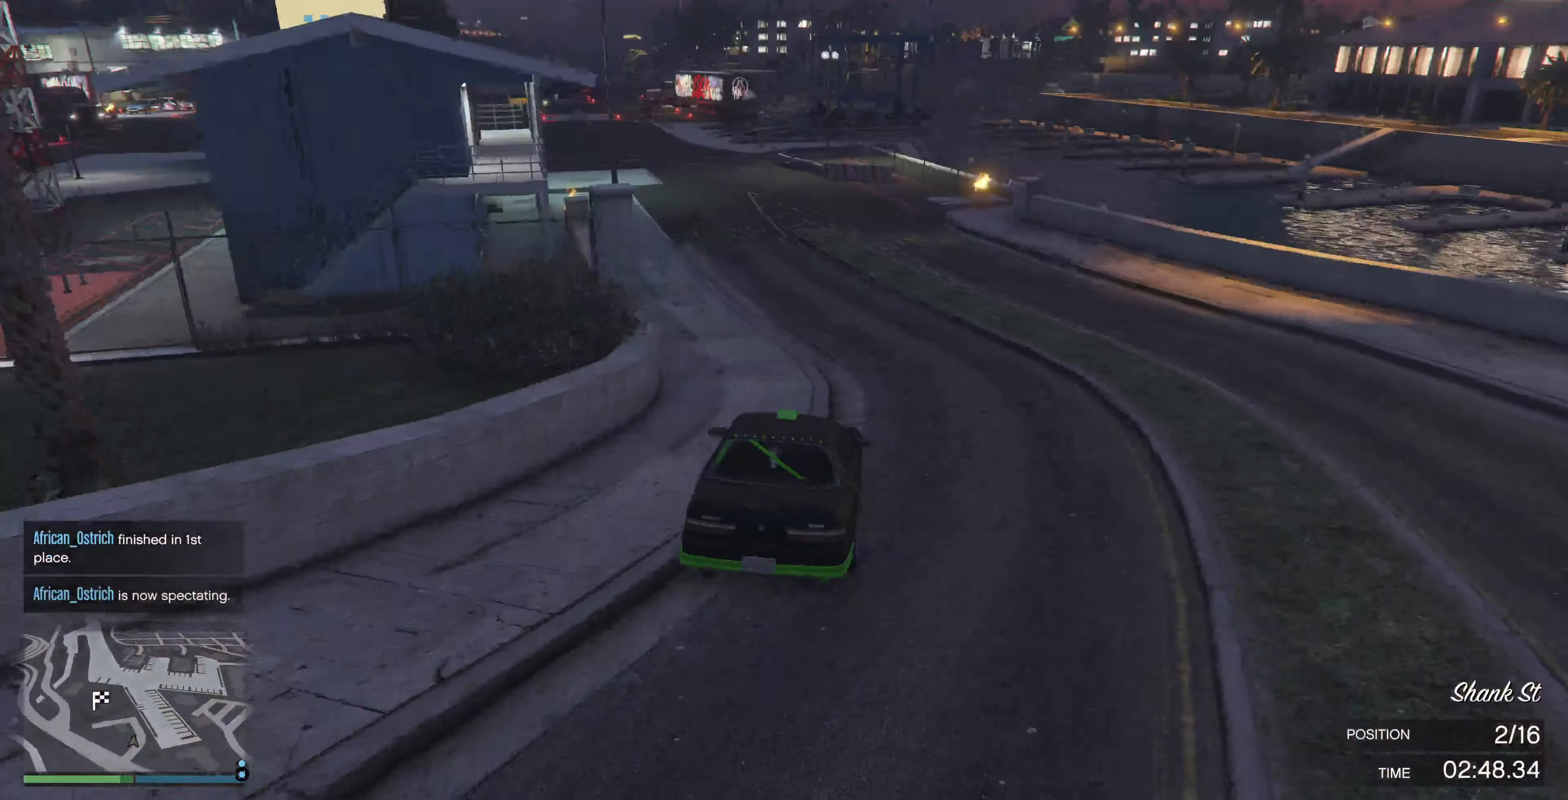
{"buttons": ["R2"], "left_stick": "center", "right_stick": "up-left", "events": [[34, "left_stick", "center"], [167, "left_stick", "left"], [267, "left_stick", "center"]]}
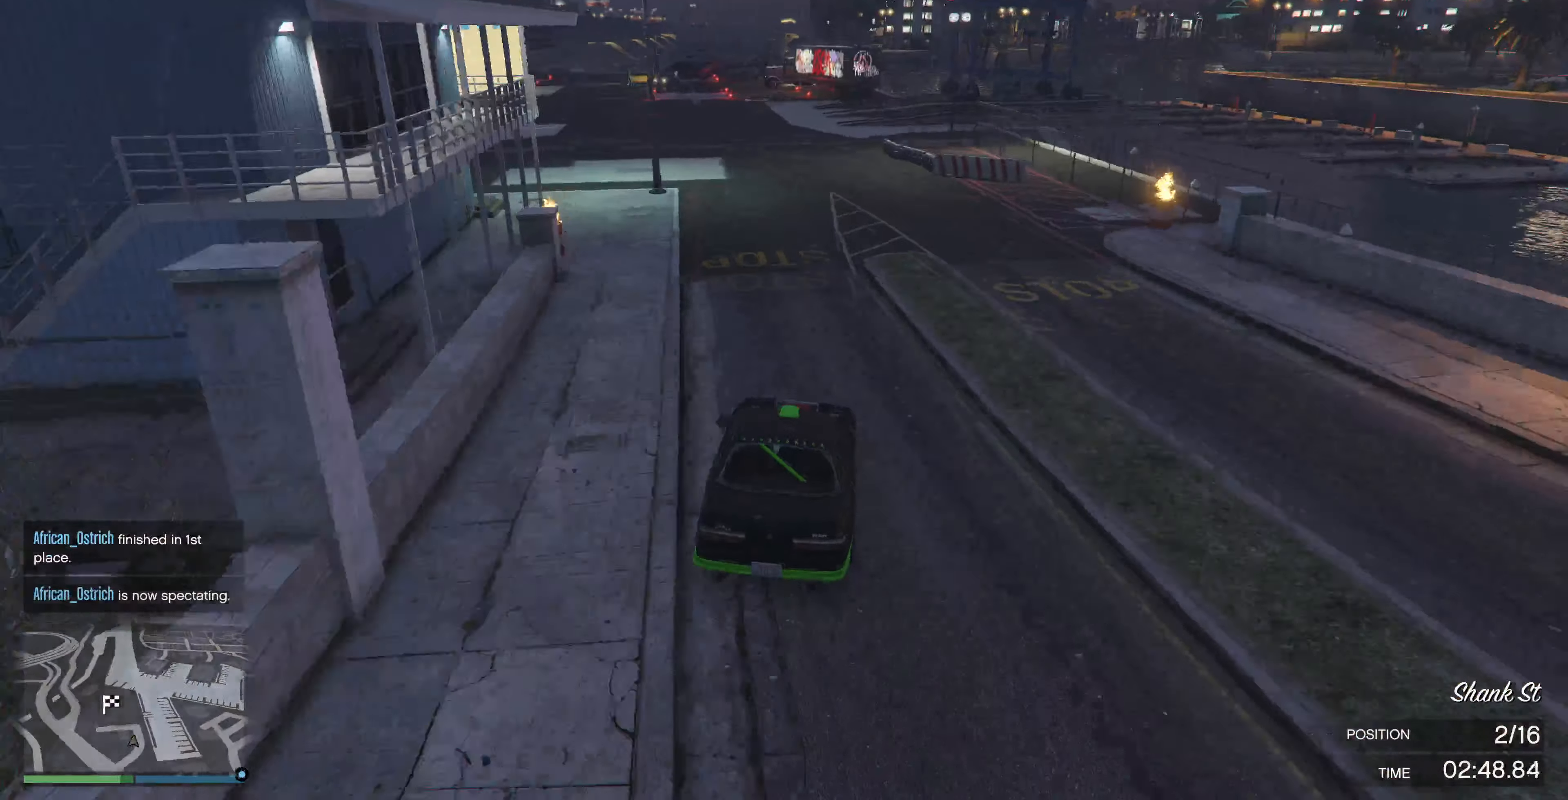
{"buttons": ["R2"], "left_stick": "center", "right_stick": "up-left", "events": [[100, "left_stick", "left"], [200, "left_stick", "center"], [300, "left_stick", "left"], [467, "left_stick", "center"]]}
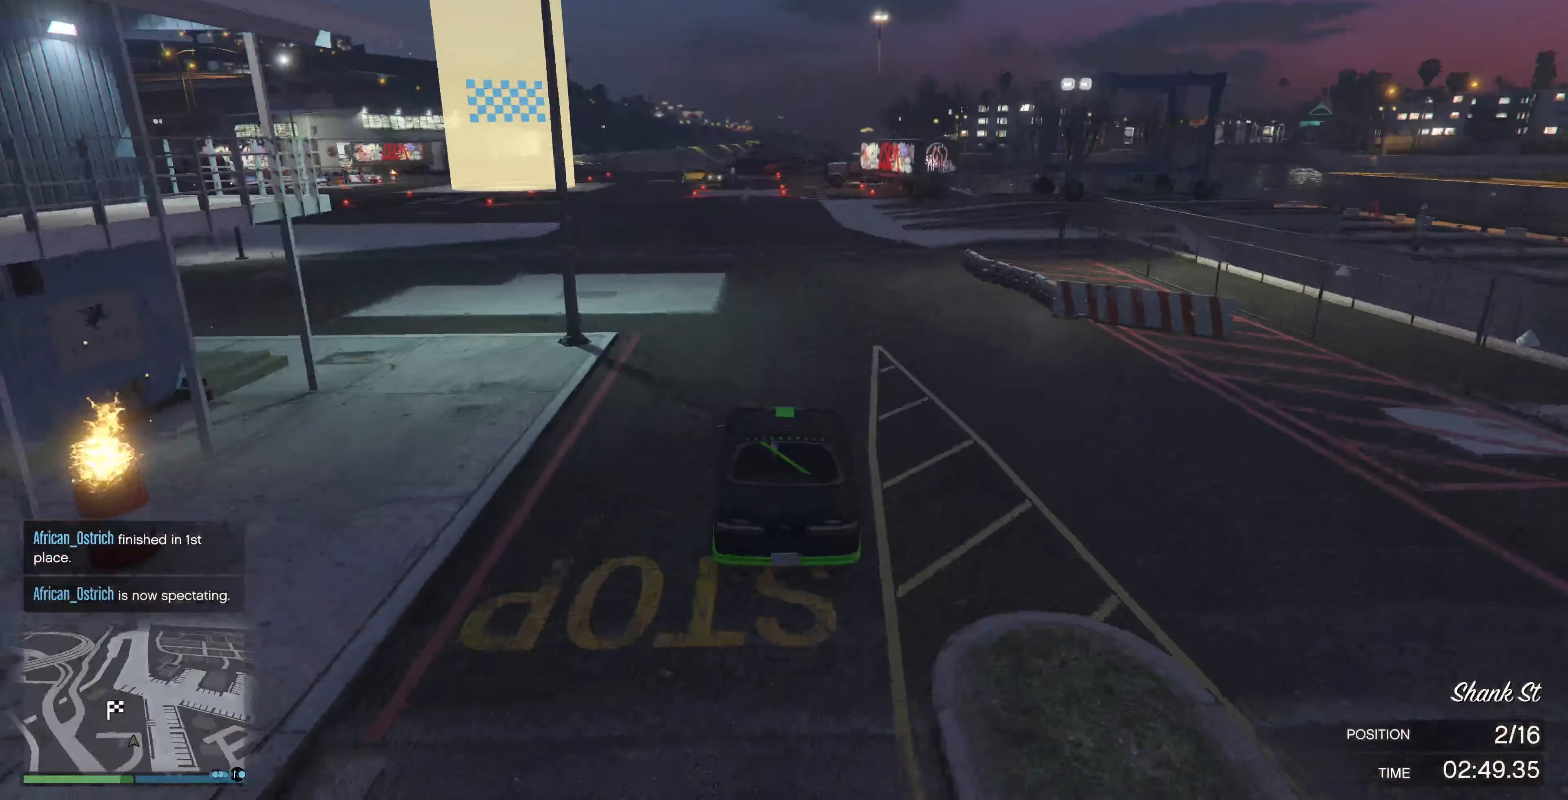
{"buttons": ["R2"], "left_stick": "center", "right_stick": "up-left", "events": [[67, "left_stick", "left"], [300, "left_stick", "center"], [367, "left_stick", "left"], [467, "left_stick", "center"]]}
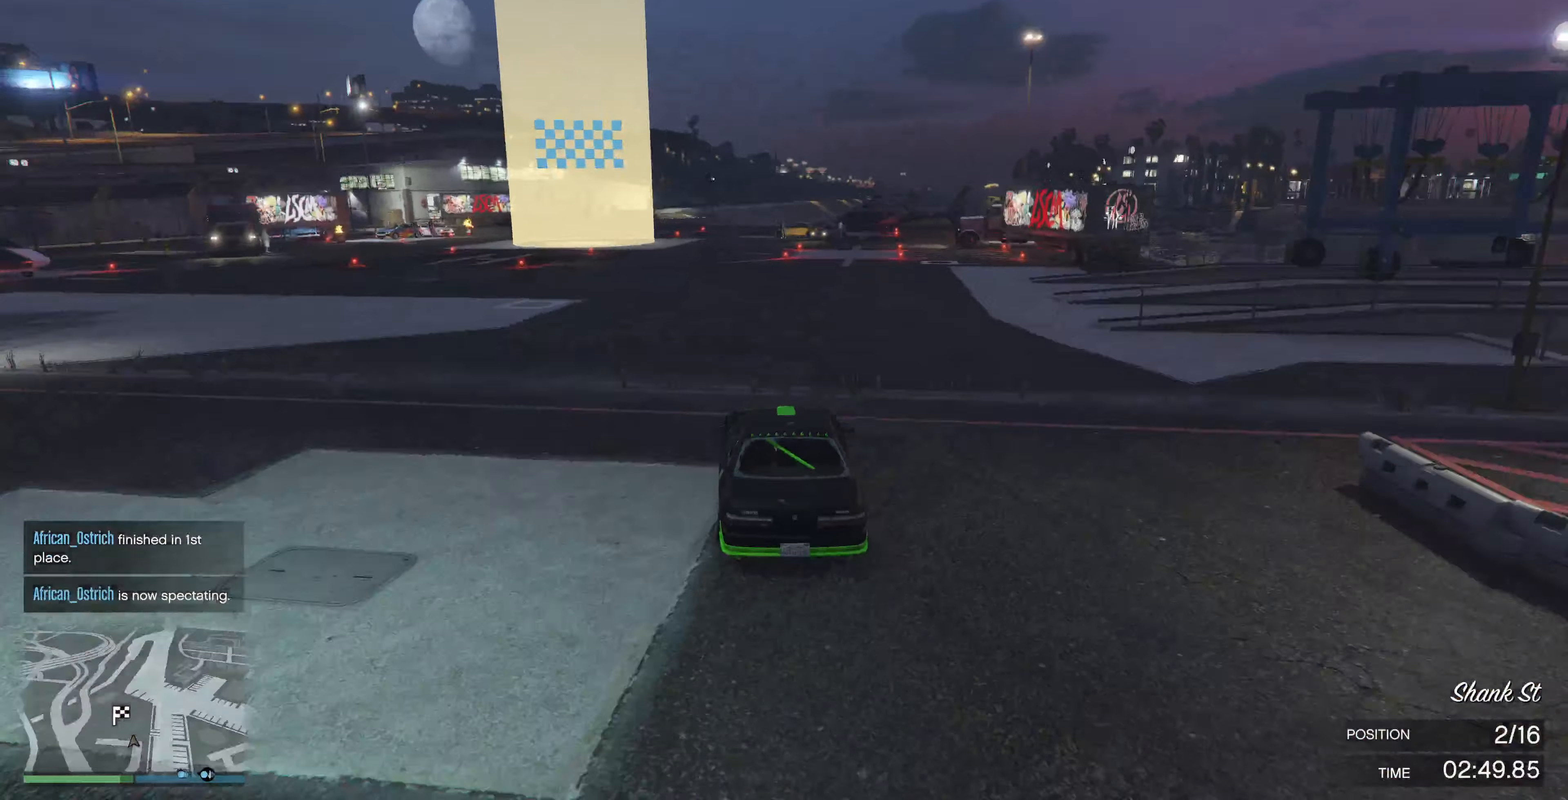
{"buttons": ["R2"], "left_stick": "left", "right_stick": "up-left", "events": [[67, "left_stick", "left"]]}
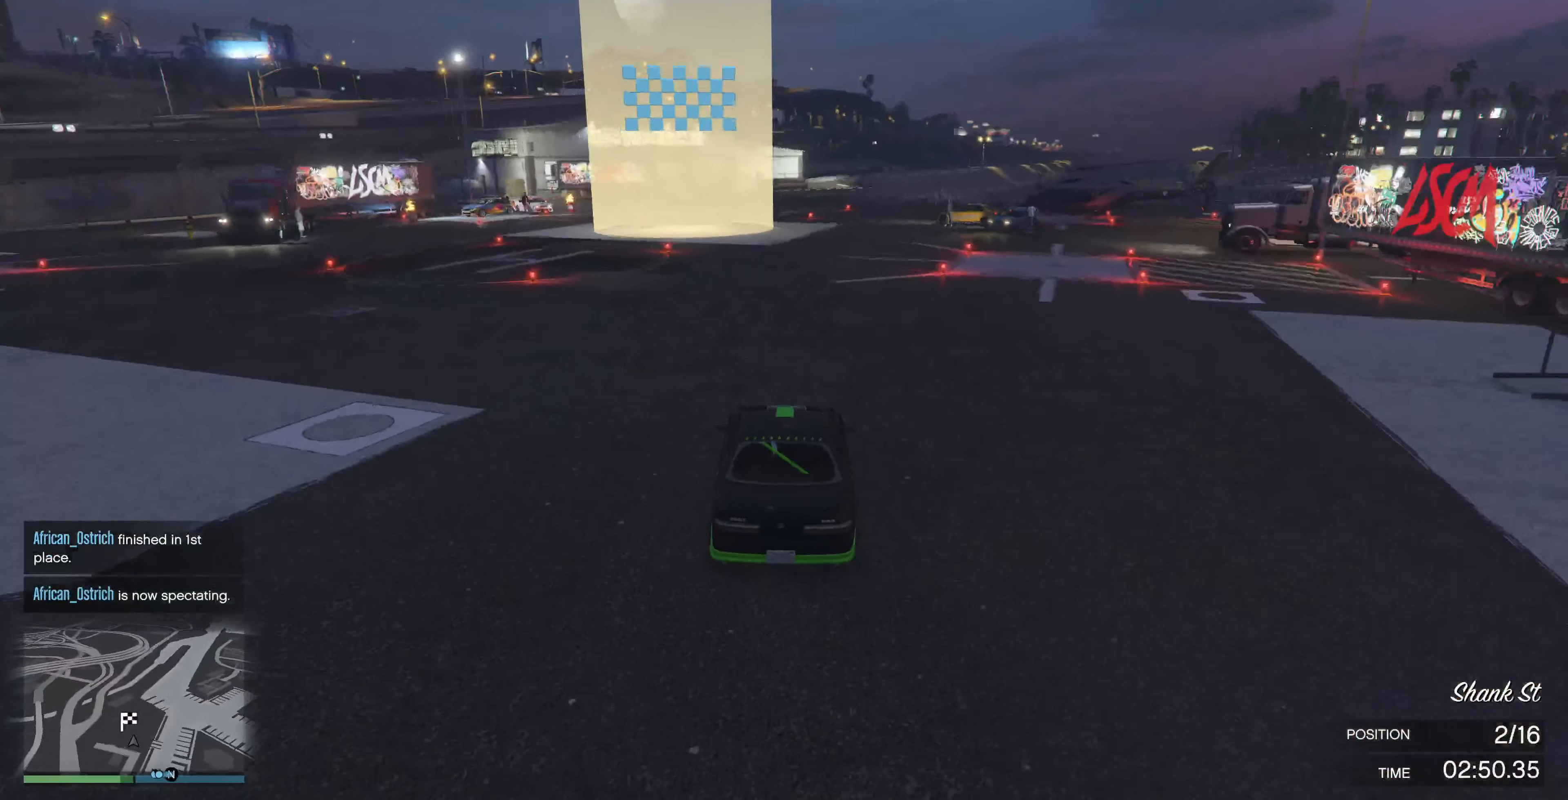
{"buttons": ["R2"], "left_stick": "center", "right_stick": "center", "events": [[67, "right_stick", "center"], [134, "CROSS", "down"], [300, "CROSS", "up"], [367, "left_stick", "center"]]}
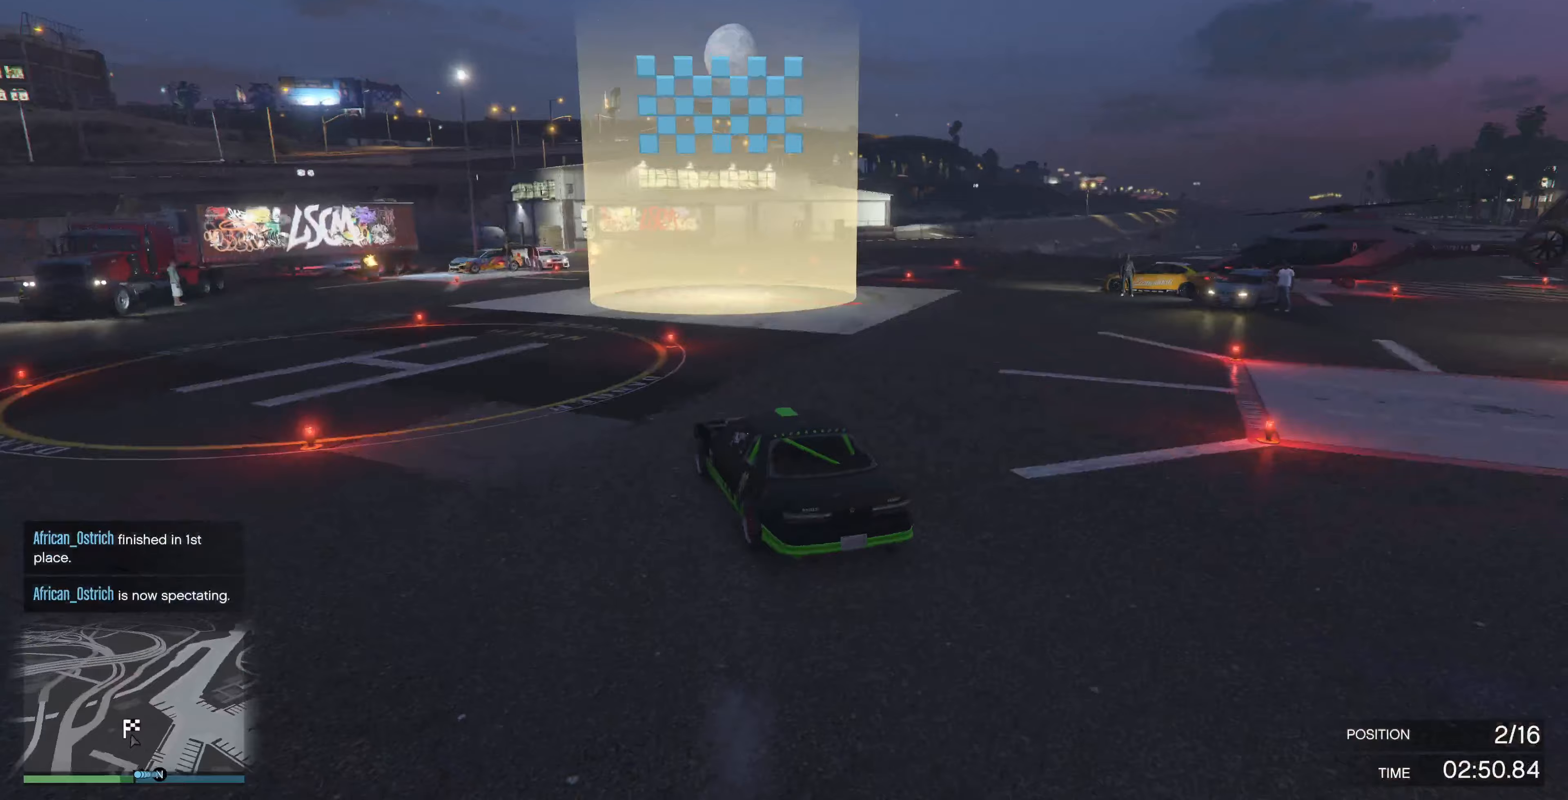
{"buttons": [], "left_stick": "center", "right_stick": "center", "events": [[200, "R2", "up"]]}